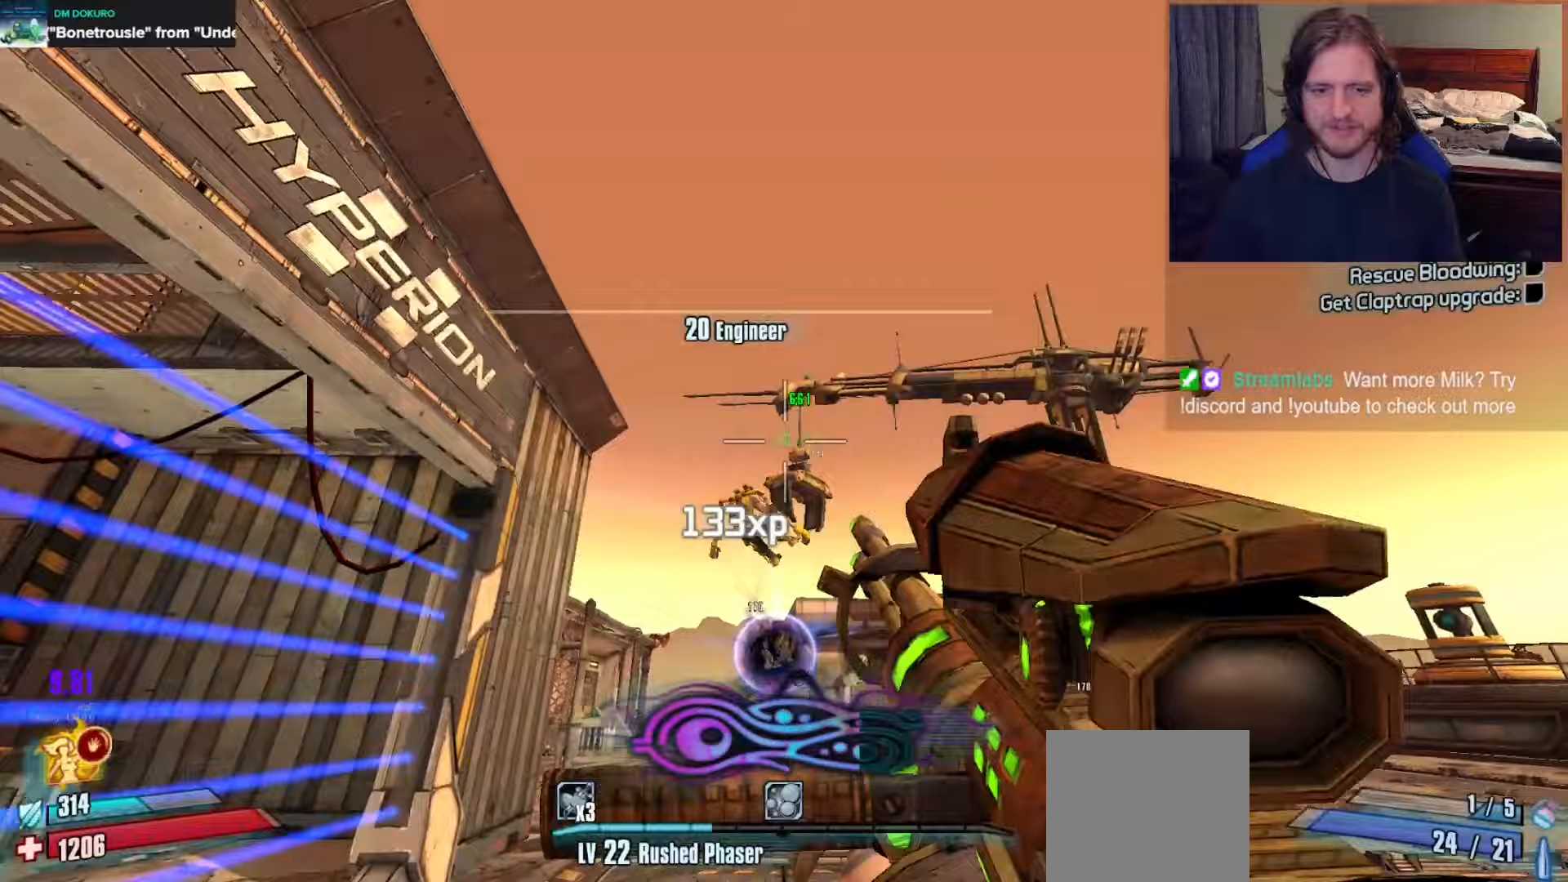
Gameplay with a controller (Xbox layout); each line is a JSON object with the inputs held at the frame after it. "events" lists button and stick changes between this image and that frame as [ms after this image, input, new state], when the widget could be followed in between.
{"buttons": ["L2"], "left_stick": "up", "right_stick": "center", "events": [[67, "right_stick", "down-left"], [117, "R2", "up"], [217, "right_stick", "down-right"], [383, "L2", "down"], [383, "right_stick", "center"]]}
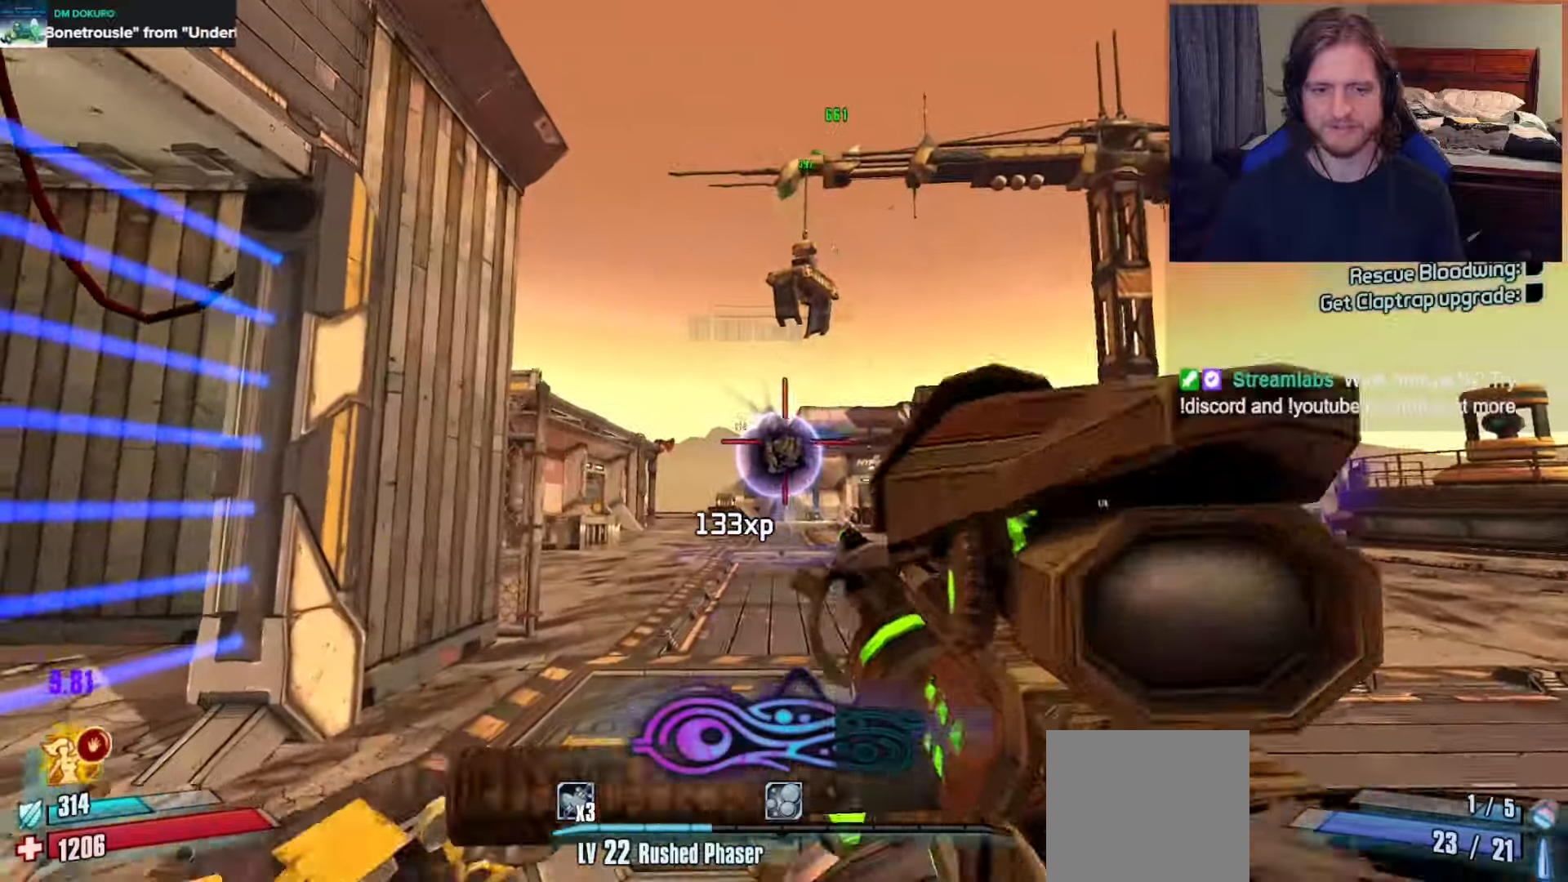
{"buttons": ["L2", "R2"], "left_stick": "up", "right_stick": "center", "events": [[50, "L2", "up"], [67, "R2", "down"], [167, "R2", "up"], [350, "L2", "down"], [400, "right_stick", "down"], [483, "R2", "down"], [500, "right_stick", "center"]]}
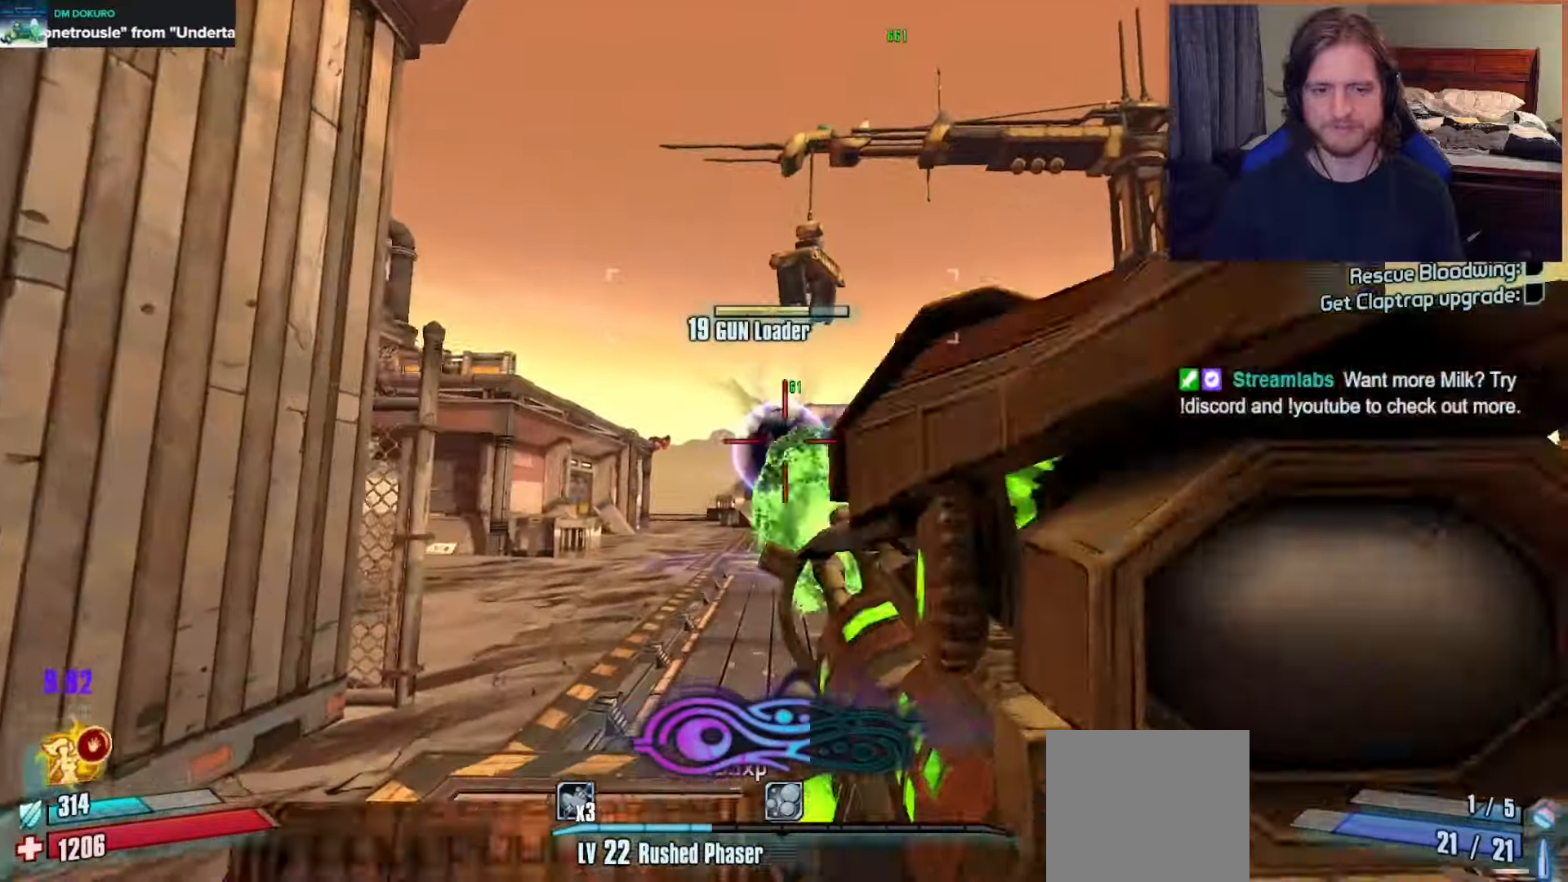
{"buttons": ["L2"], "left_stick": "up", "right_stick": "center", "events": [[17, "L2", "up"], [100, "R2", "up"], [167, "right_stick", "down"], [183, "L2", "down"], [283, "R2", "down"], [350, "right_stick", "center"], [400, "R2", "up"]]}
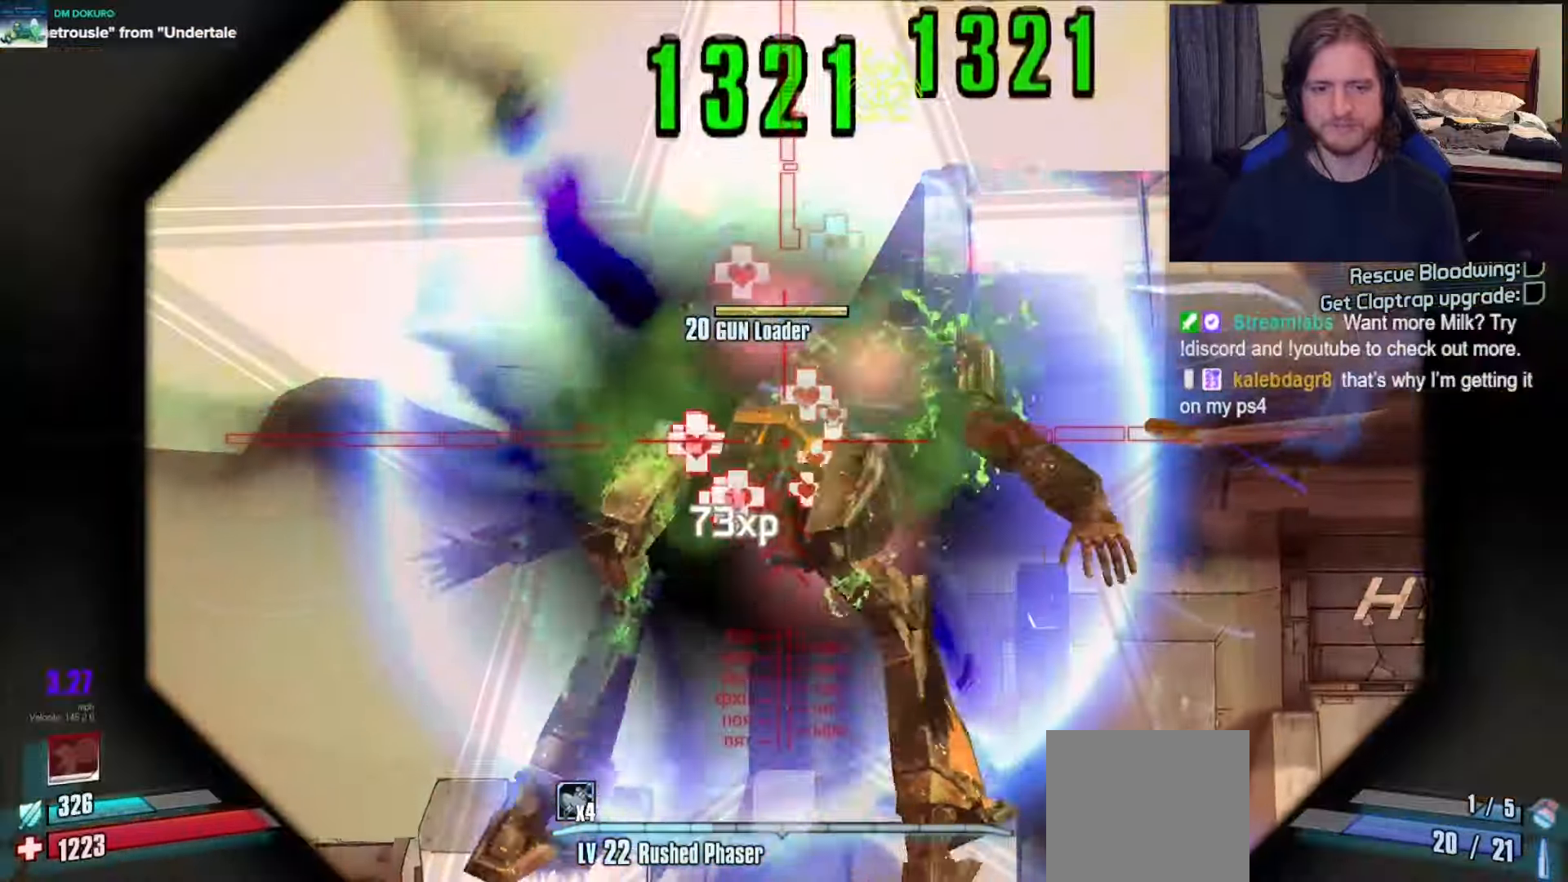
{"buttons": ["A"], "left_stick": "up-left", "right_stick": "center", "events": [[83, "L2", "up"], [100, "right_stick", "down"], [250, "L3", "down"], [250, "left_stick", "up-left"], [283, "right_stick", "center"], [467, "A", "down"], [483, "L3", "up"]]}
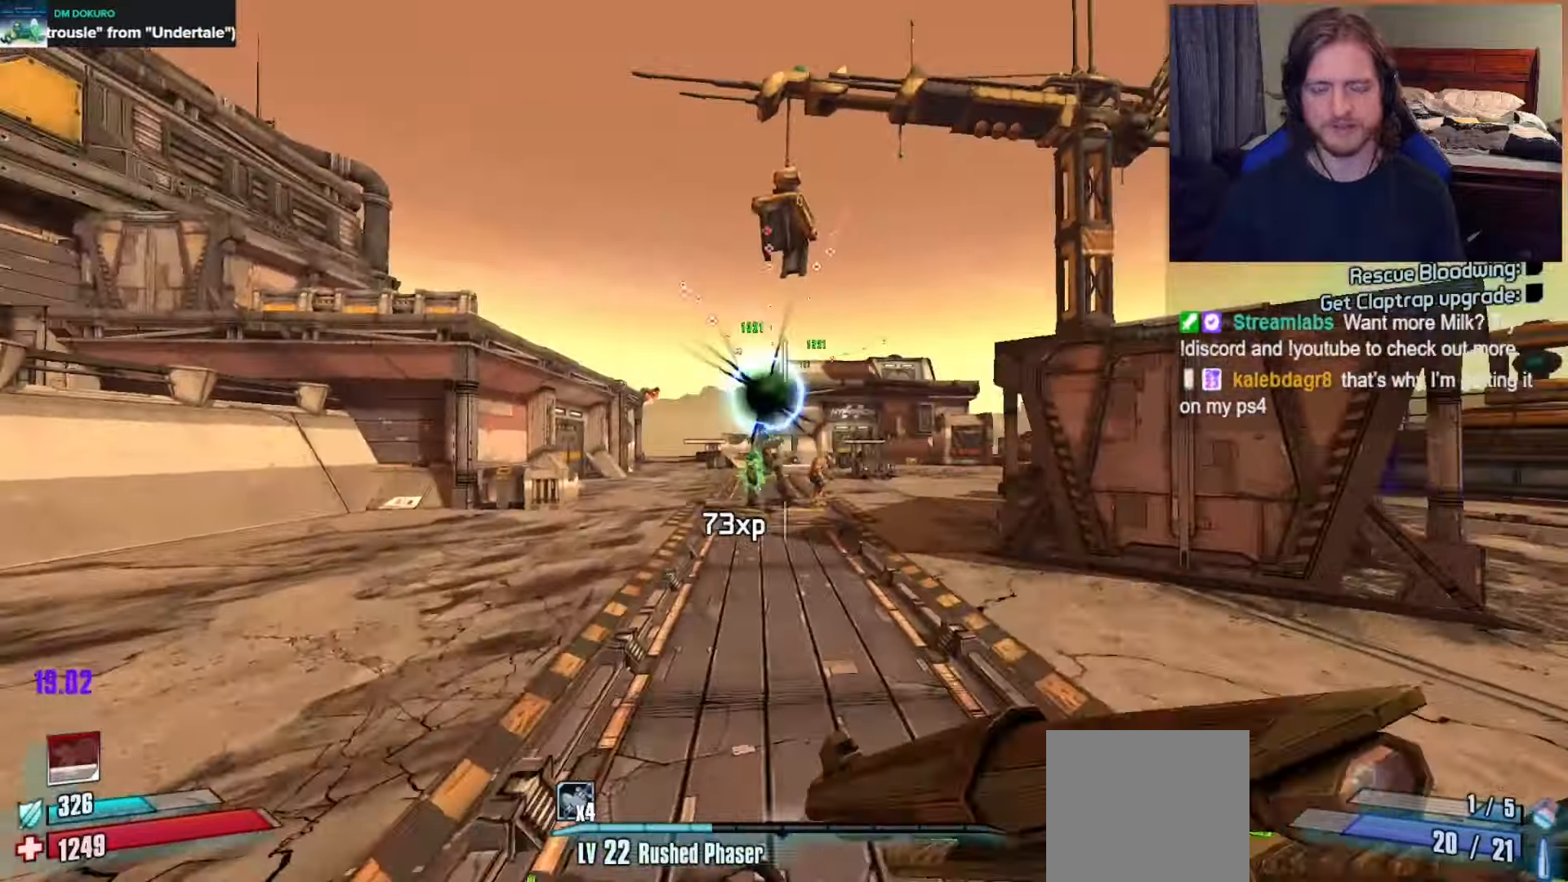
{"buttons": ["L2"], "left_stick": "up-left", "right_stick": "down-right", "events": [[50, "A", "up"], [150, "right_stick", "down-right"], [317, "L2", "down"], [317, "right_stick", "center"], [450, "right_stick", "down-right"]]}
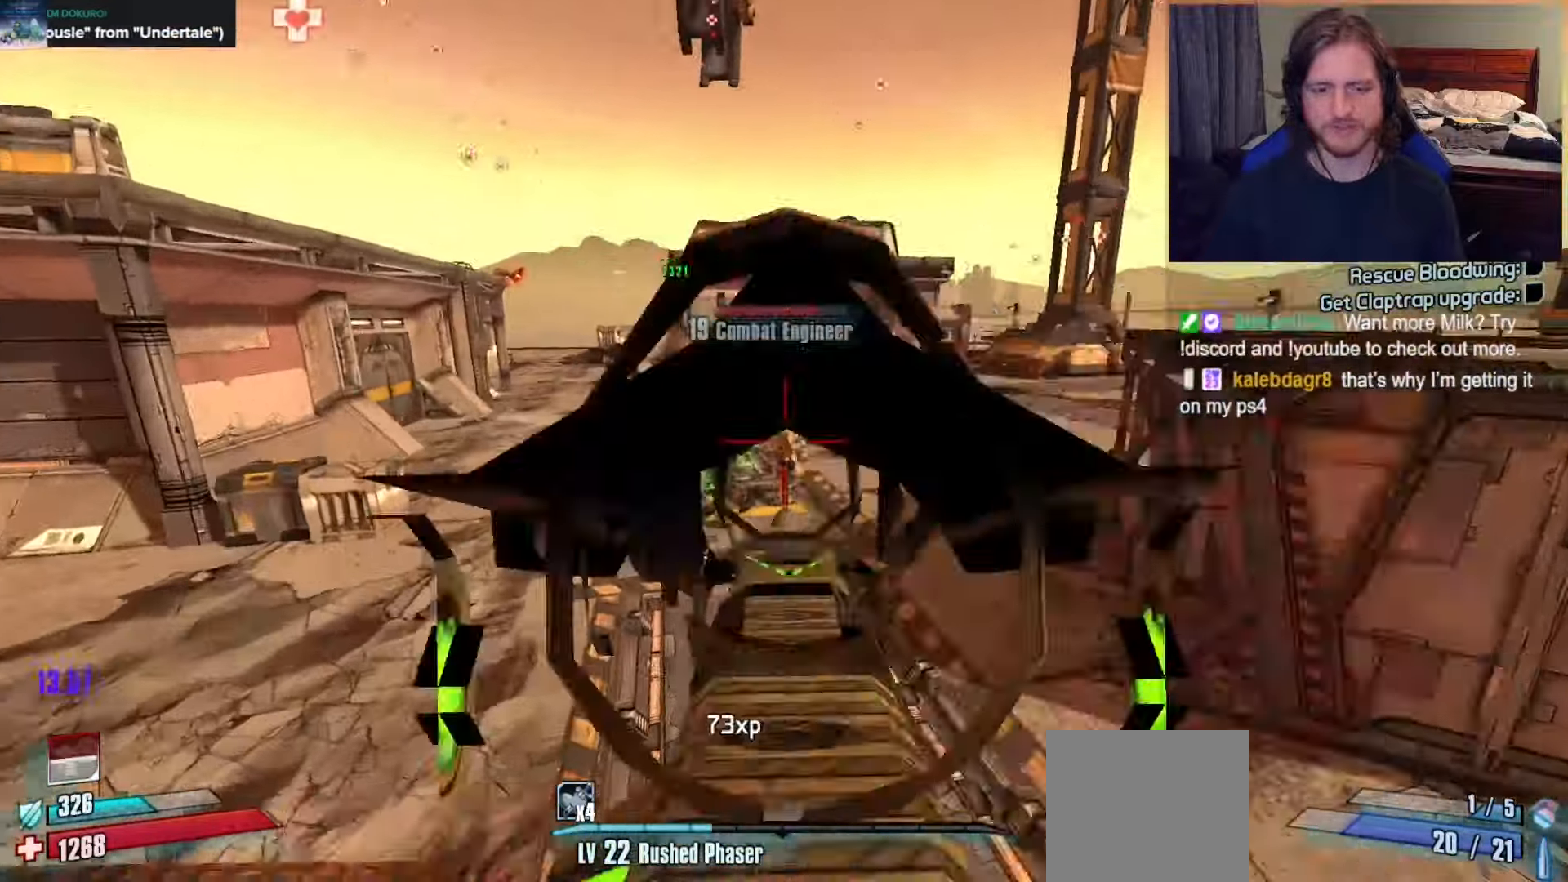
{"buttons": [], "left_stick": "up-left", "right_stick": "center", "events": [[17, "R2", "down"], [67, "L2", "up"], [167, "R2", "up"], [317, "L2", "down"], [417, "right_stick", "center"], [500, "L2", "up"]]}
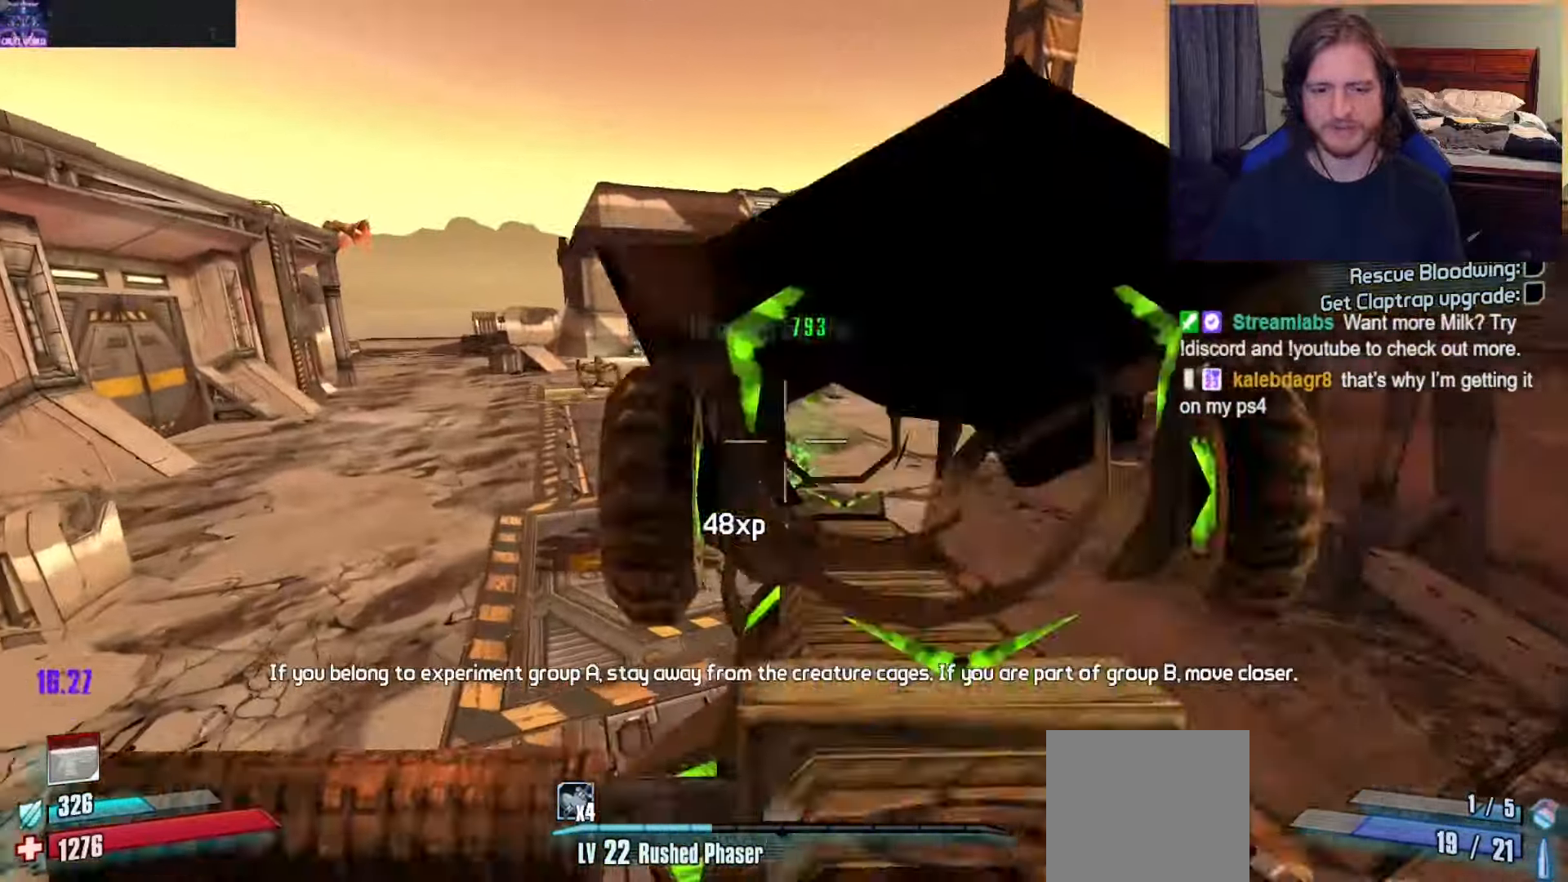
{"buttons": [], "left_stick": "up", "right_stick": "center", "events": [[50, "right_stick", "left"], [150, "right_stick", "up-left"], [200, "L3", "down"], [267, "right_stick", "center"], [300, "L3", "up"], [383, "L3", "down"], [483, "L3", "up"], [483, "left_stick", "up"]]}
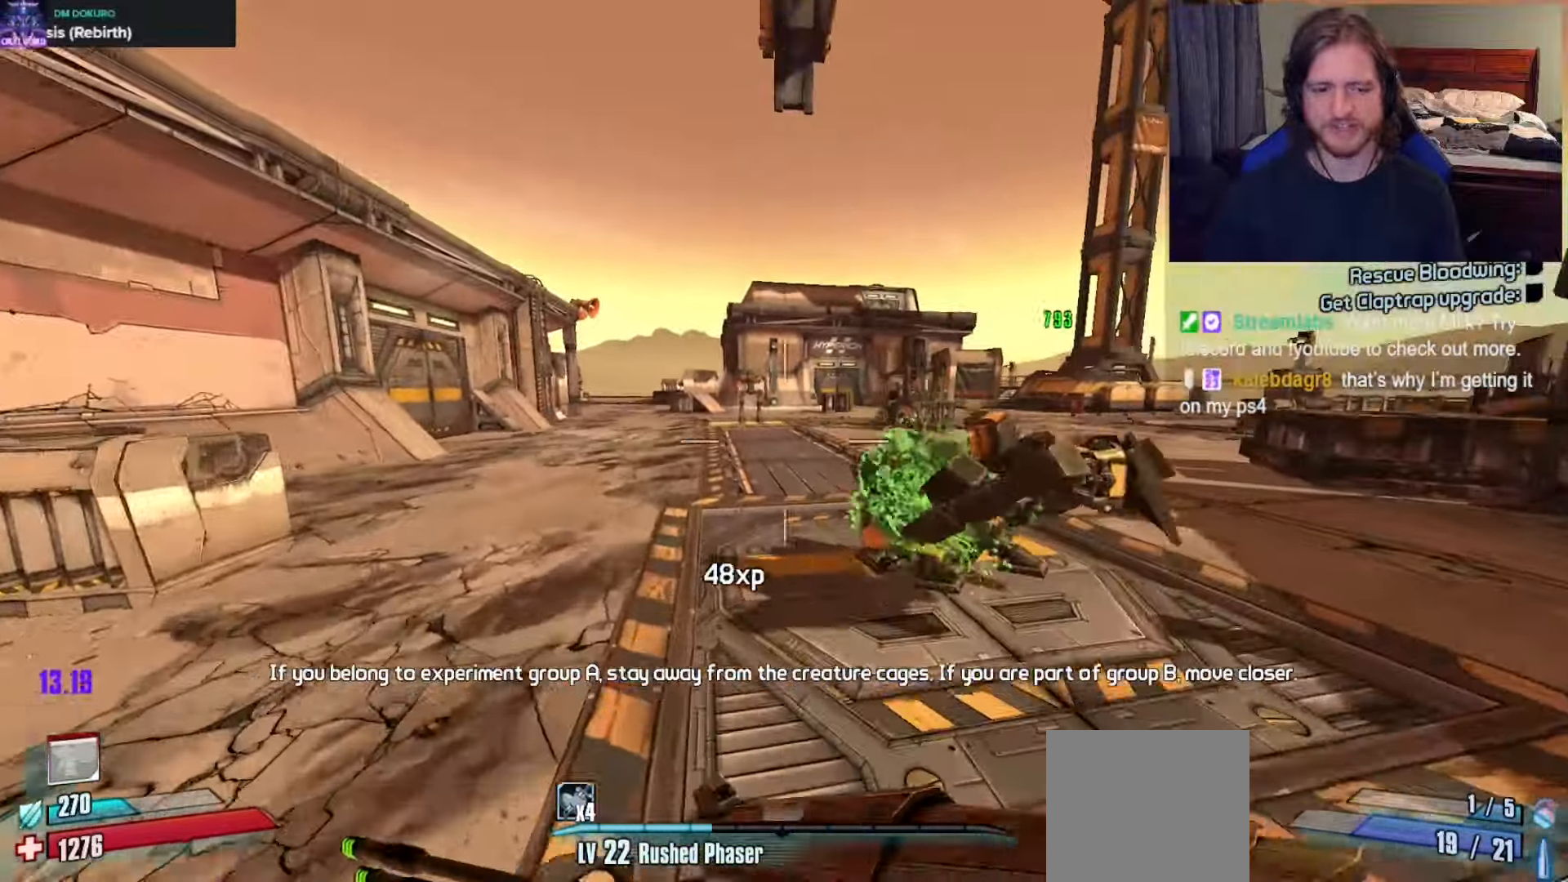
{"buttons": [], "left_stick": "up-left", "right_stick": "left", "events": [[83, "right_stick", "right"], [233, "A", "down"], [333, "A", "up"], [333, "right_stick", "center"], [367, "left_stick", "up-left"], [450, "right_stick", "left"]]}
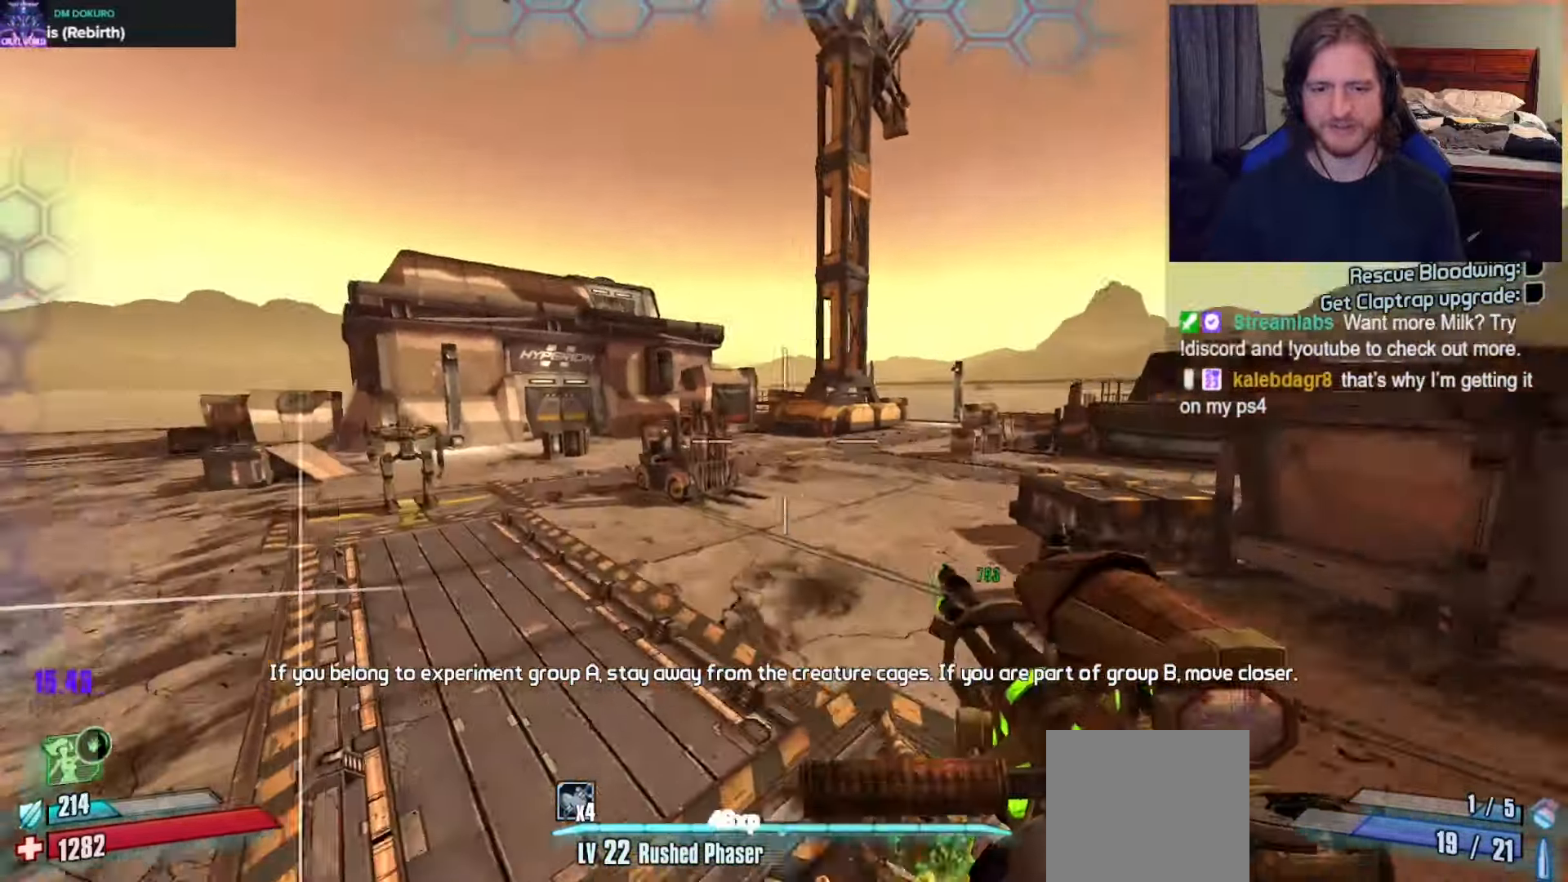
{"buttons": [], "left_stick": "up-left", "right_stick": "center", "events": [[83, "left_stick", "left"], [400, "L1", "down"], [417, "left_stick", "up-left"], [417, "right_stick", "center"], [450, "L1", "up"]]}
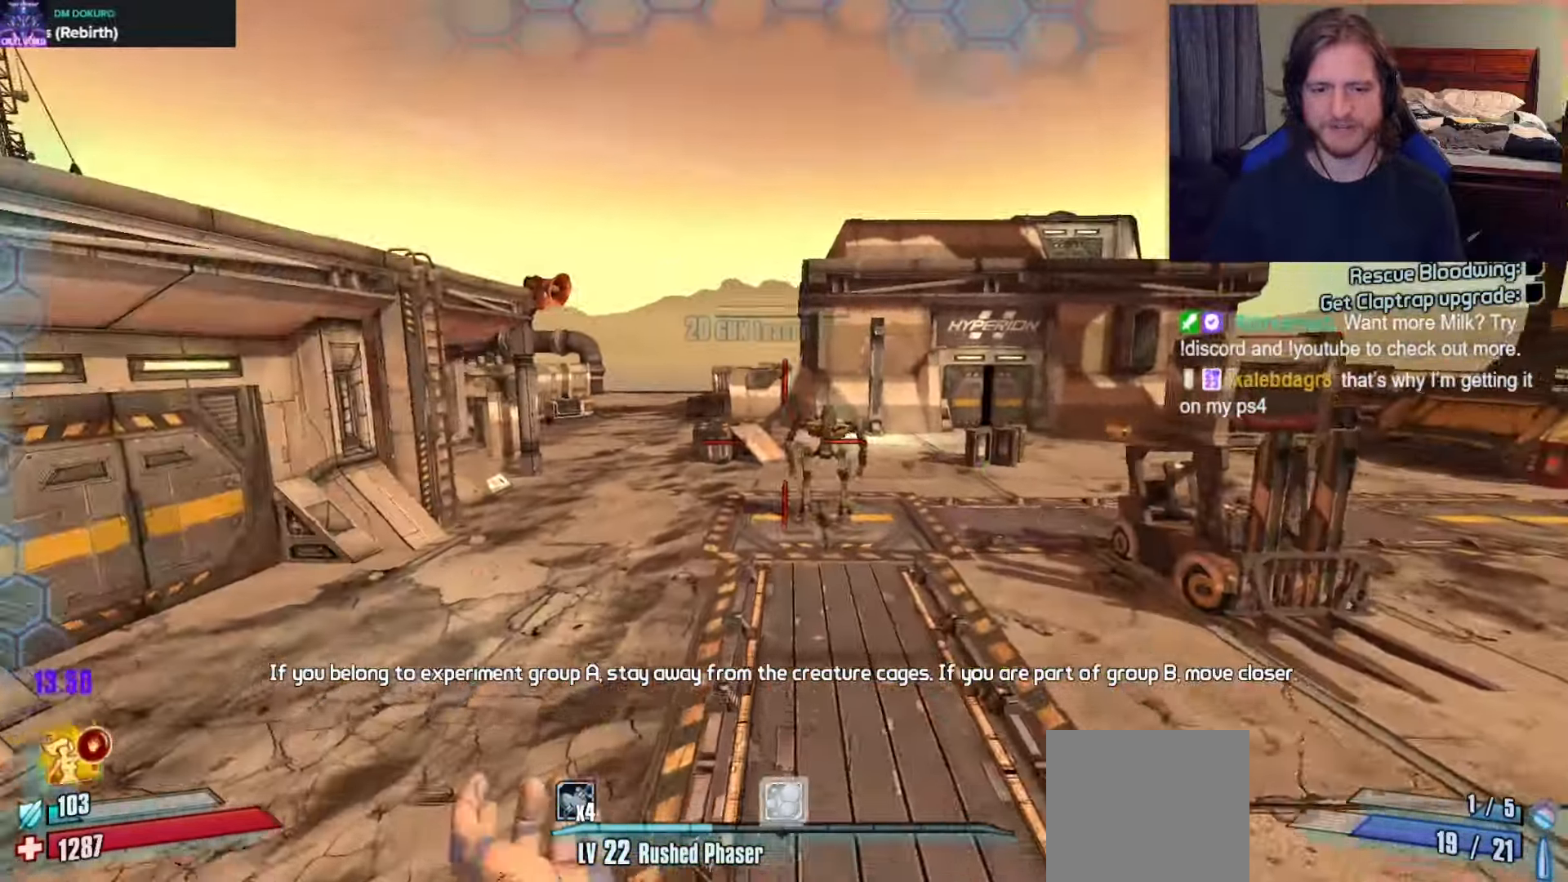
{"buttons": [], "left_stick": "up", "right_stick": "up", "events": [[50, "right_stick", "right"], [150, "right_stick", "up"], [317, "left_stick", "up"]]}
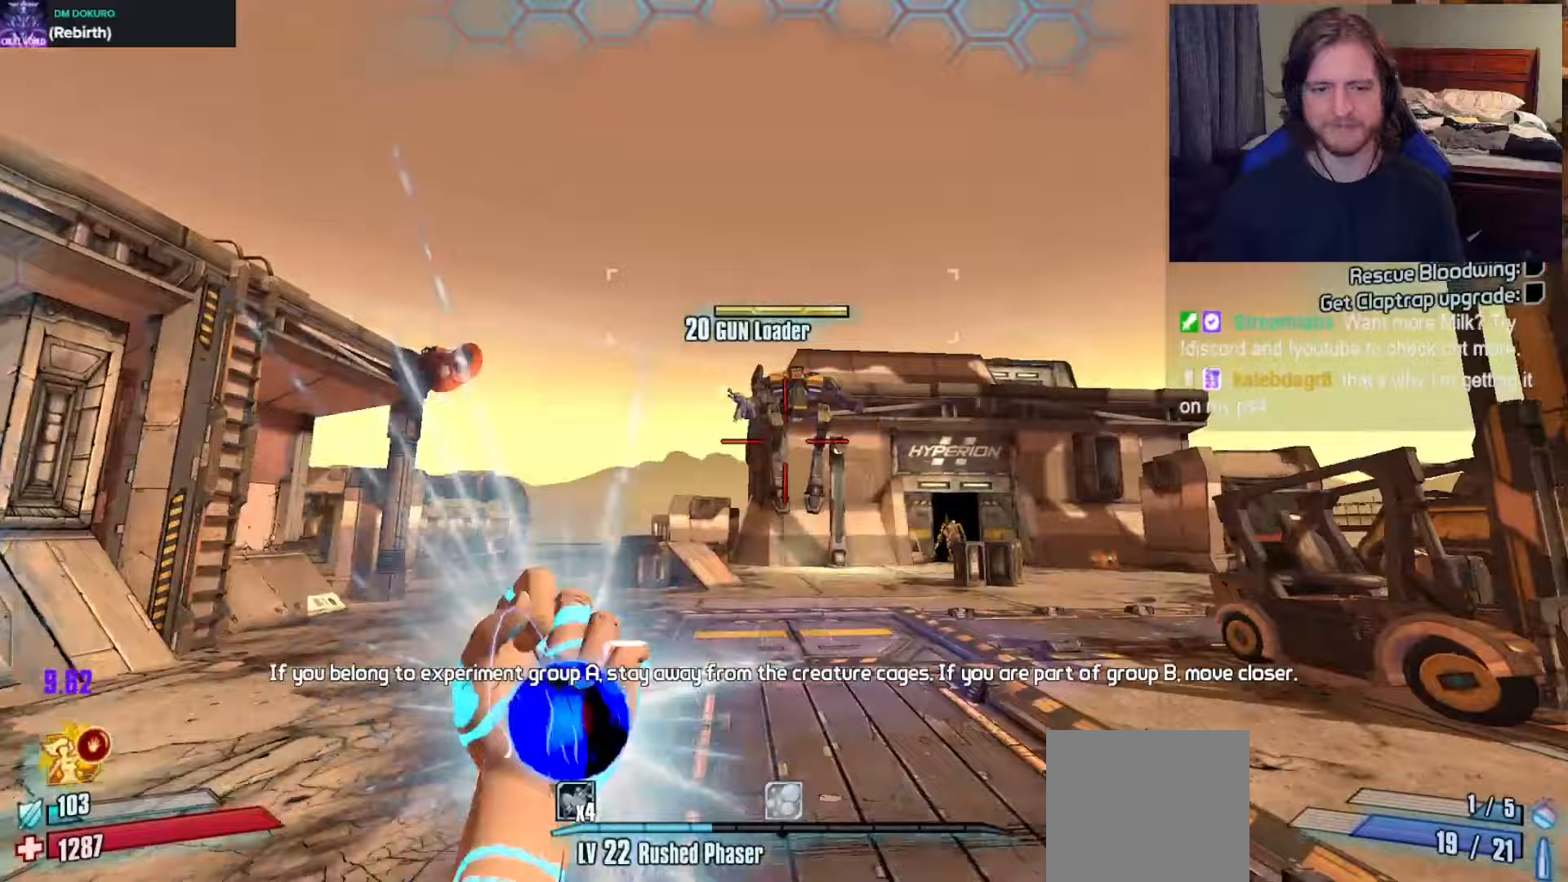
{"buttons": [], "left_stick": "up", "right_stick": "center", "events": [[83, "right_stick", "center"], [383, "R2", "down"], [483, "R2", "up"]]}
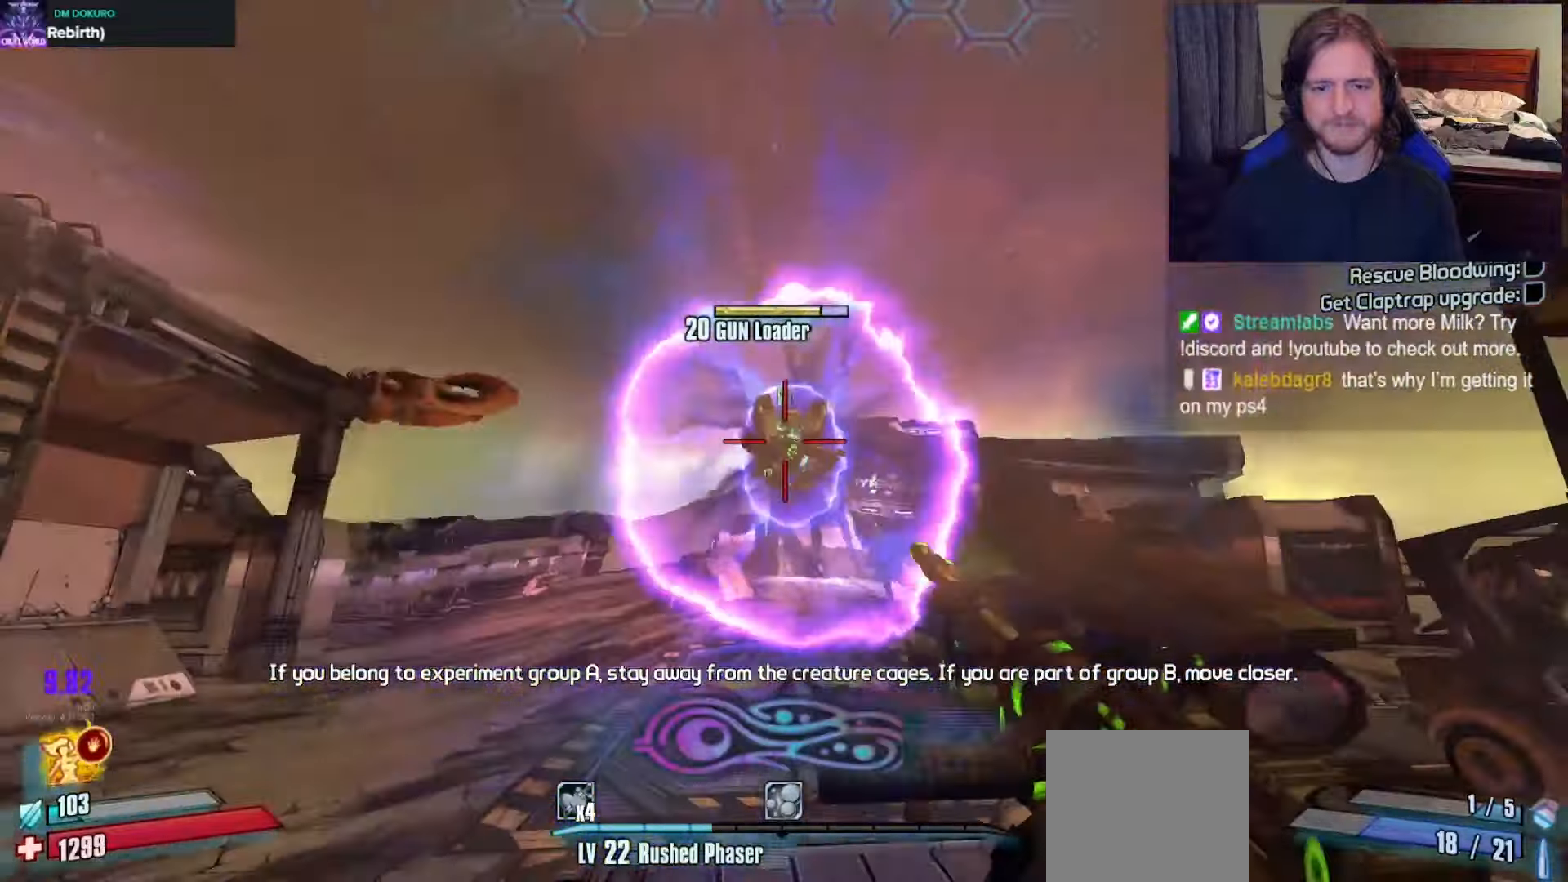
{"buttons": ["R2"], "left_stick": "up-left", "right_stick": "center", "events": [[167, "R2", "down"], [233, "R2", "up"], [317, "left_stick", "up-left"], [367, "right_stick", "up-right"], [433, "R2", "down"], [483, "right_stick", "center"]]}
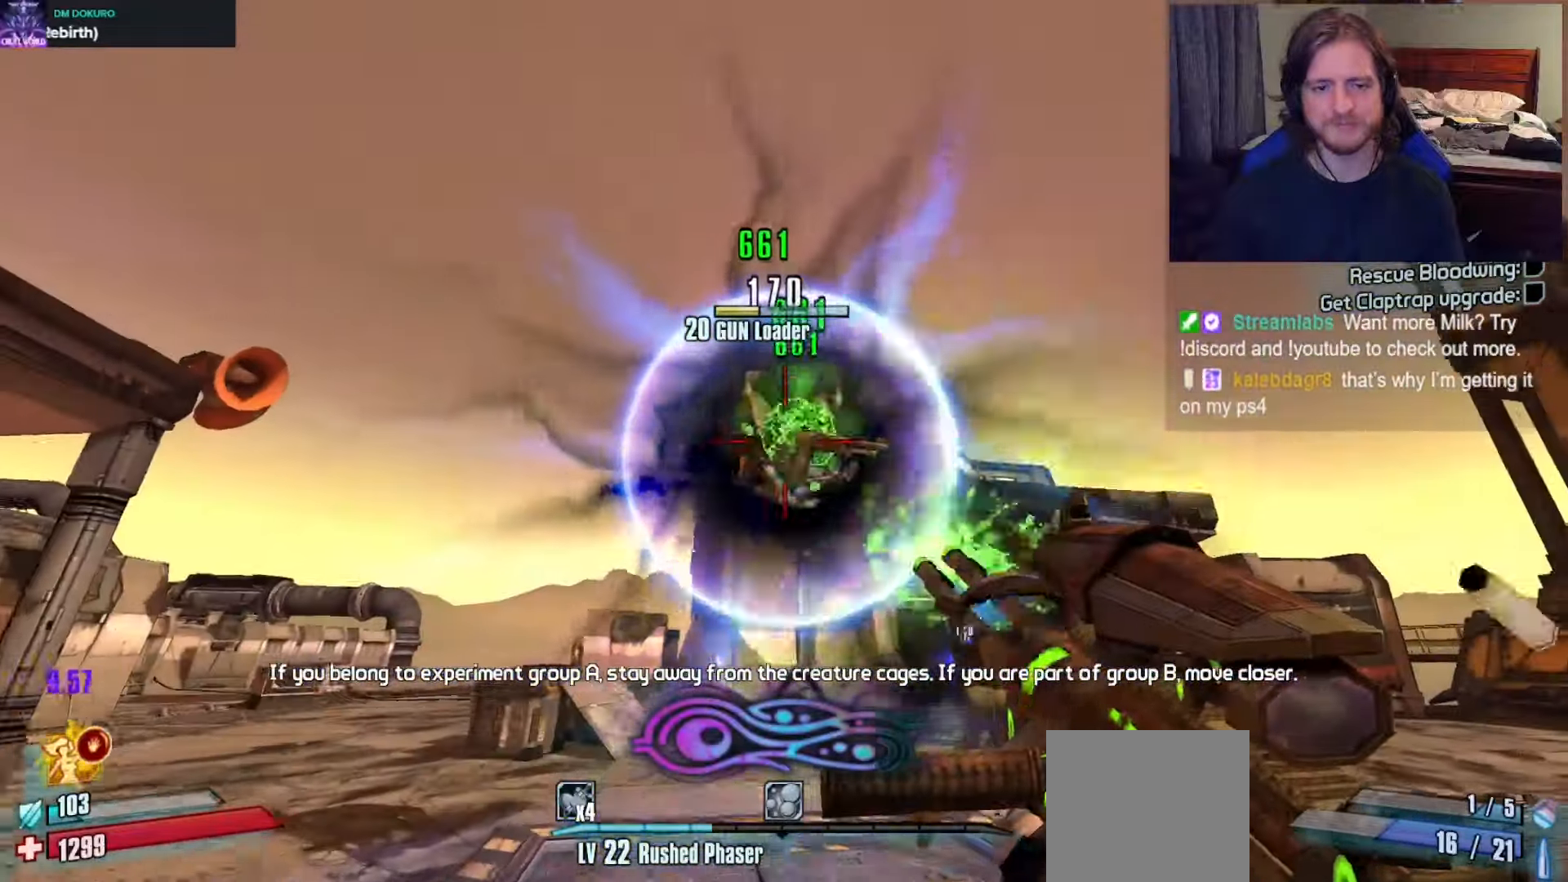
{"buttons": ["R2"], "left_stick": "up-left", "right_stick": "right", "events": [[33, "R2", "up"], [150, "R2", "down"], [233, "R2", "up"], [233, "right_stick", "right"], [433, "R2", "down"]]}
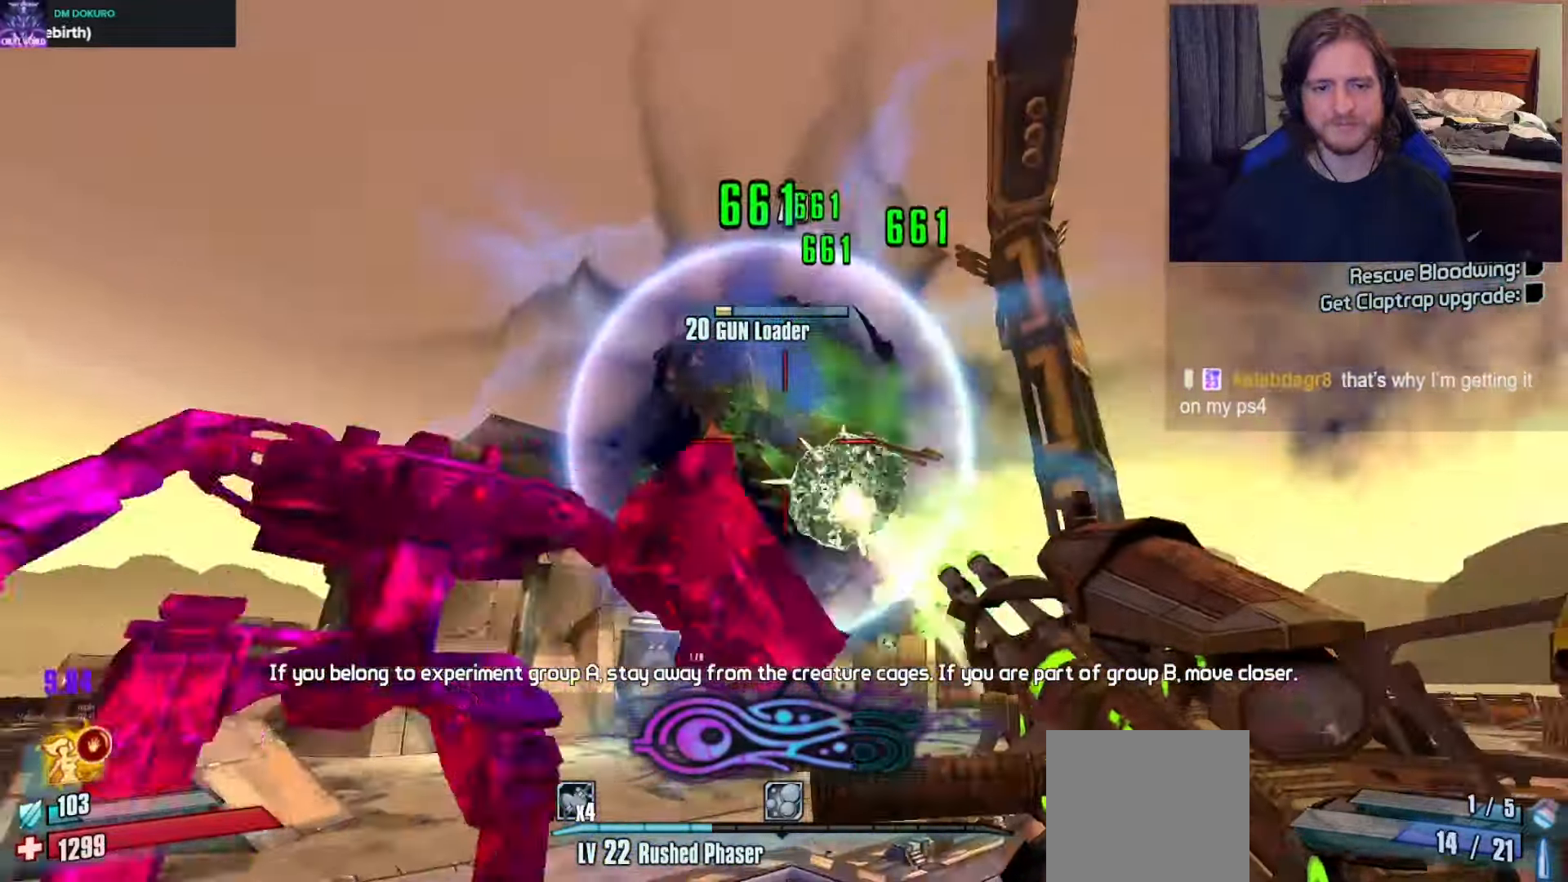
{"buttons": [], "left_stick": "left", "right_stick": "down-left", "events": [[17, "right_stick", "center"], [33, "R2", "up"], [33, "left_stick", "left"], [83, "right_stick", "down"], [200, "right_stick", "center"], [250, "right_stick", "up-right"], [367, "R2", "down"], [433, "right_stick", "center"], [500, "R2", "up"], [500, "right_stick", "down-left"]]}
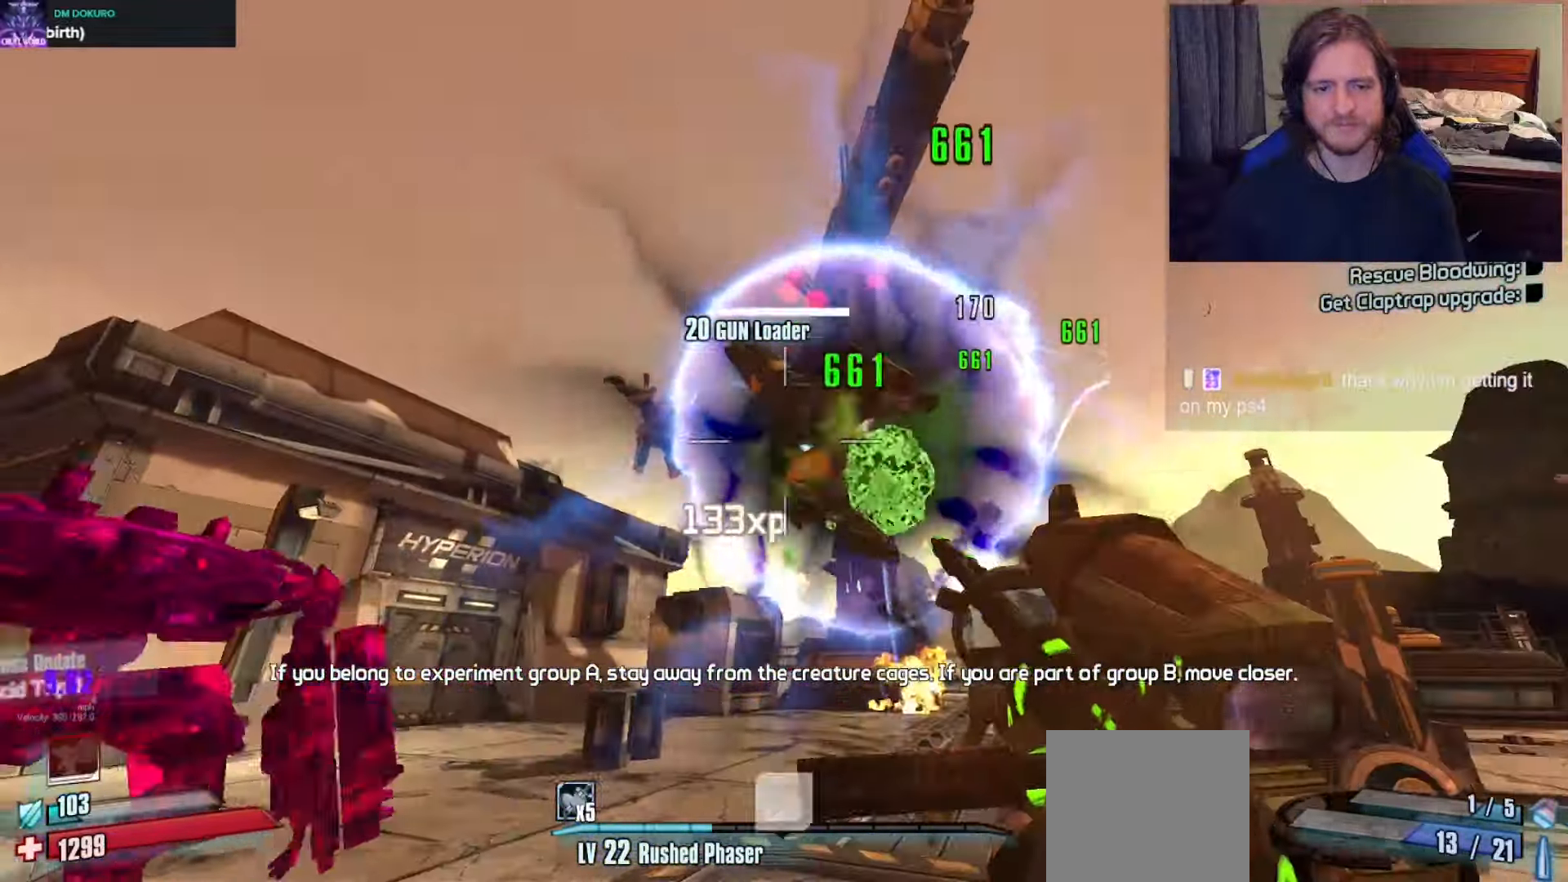
{"buttons": ["R2"], "left_stick": "left", "right_stick": "center", "events": [[267, "right_stick", "left"], [417, "R2", "down"], [433, "right_stick", "center"]]}
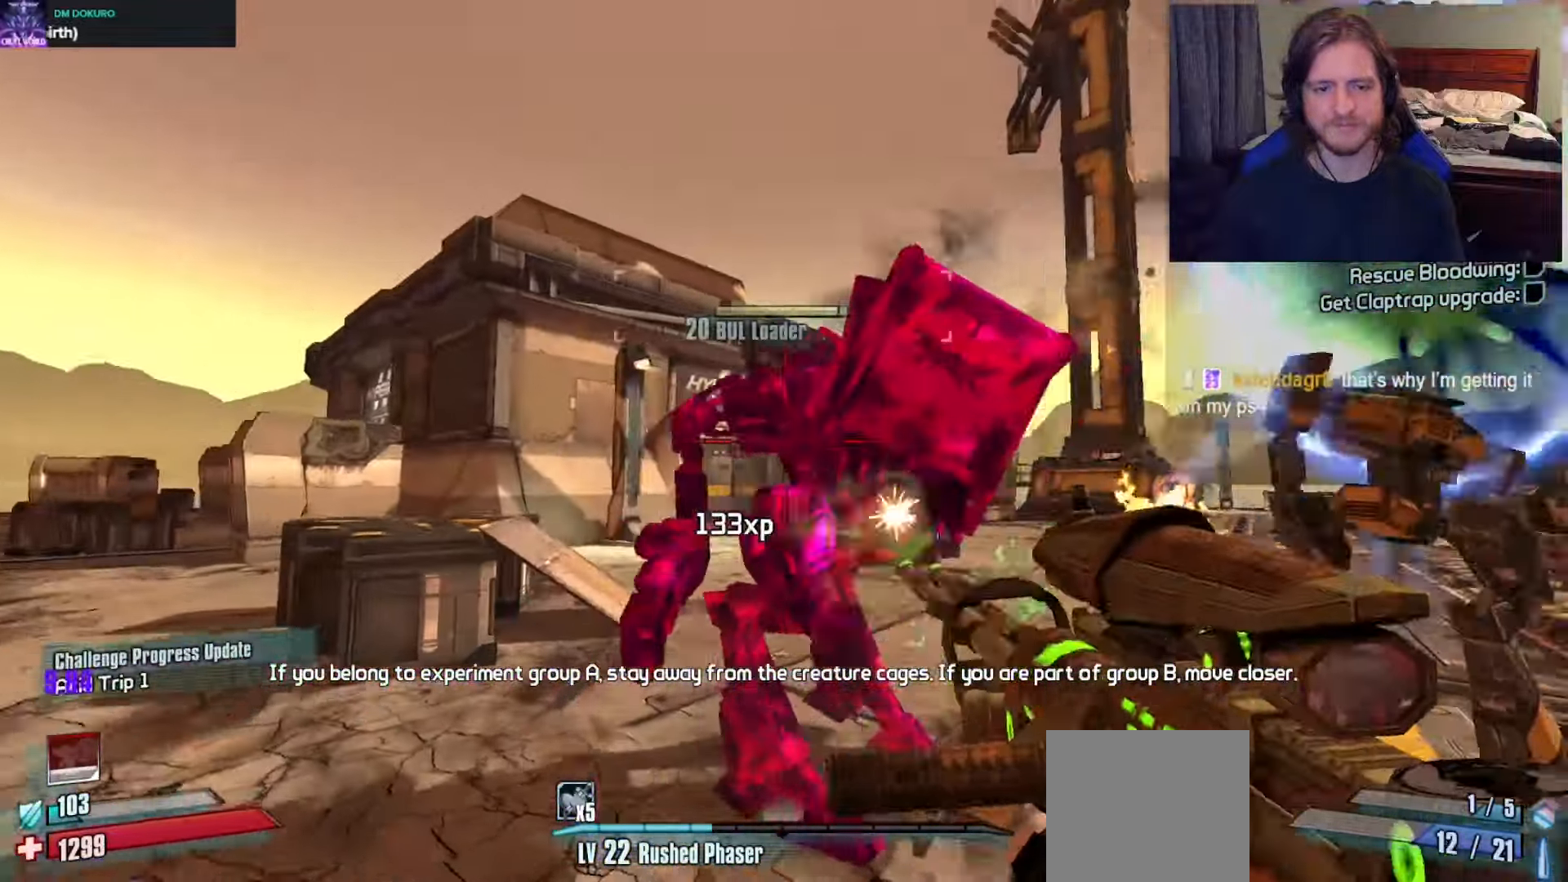
{"buttons": ["R2"], "left_stick": "up-left", "right_stick": "down-right", "events": [[100, "right_stick", "down-right"], [250, "right_stick", "center"], [333, "left_stick", "up-left"], [350, "right_stick", "down-right"]]}
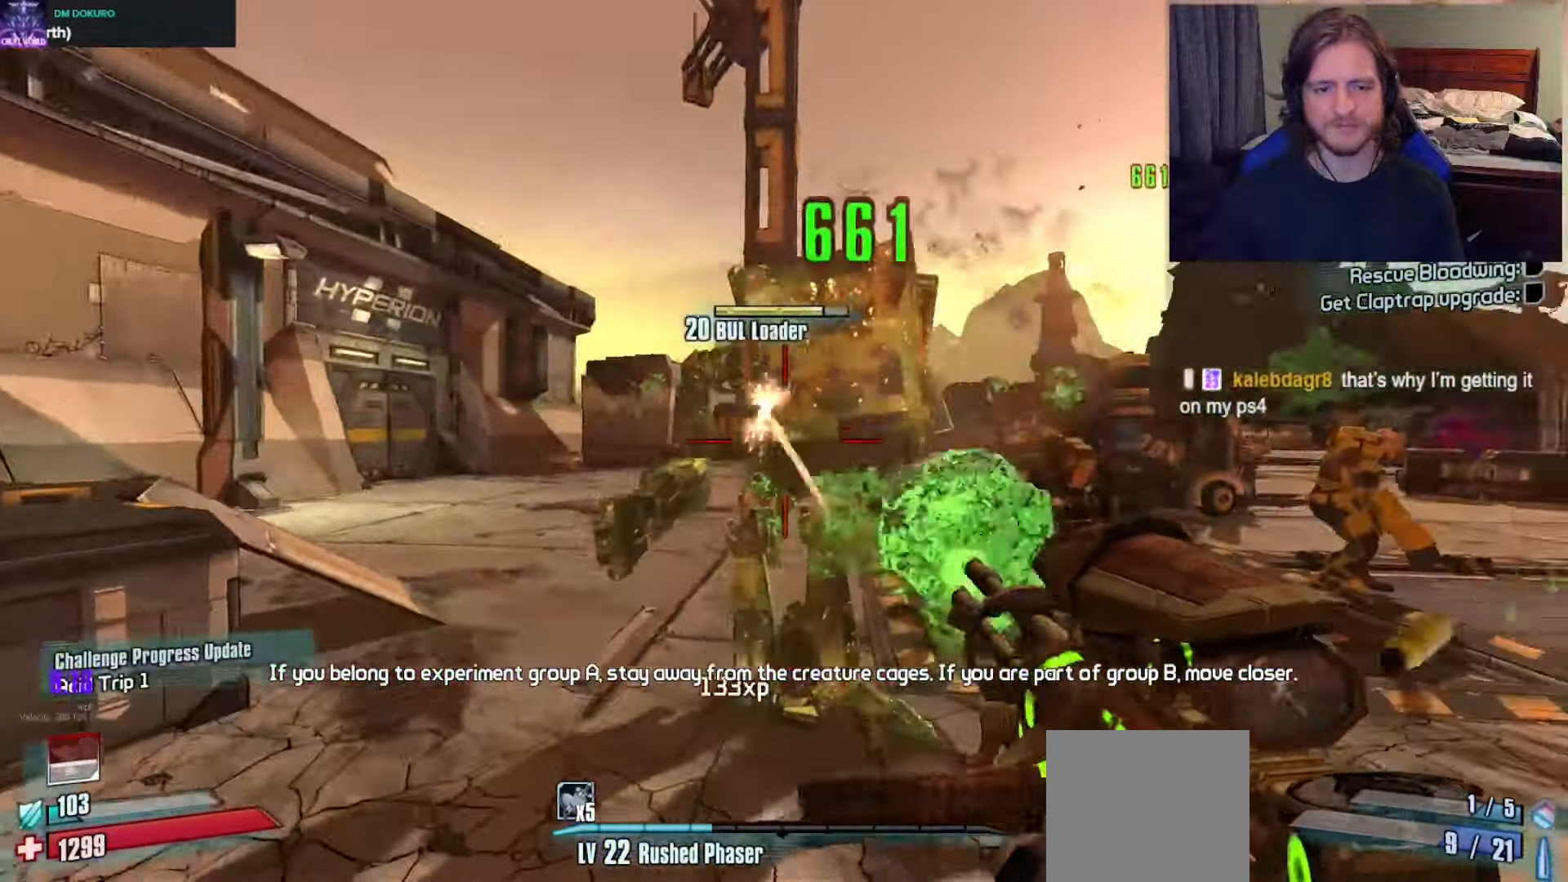
{"buttons": ["R2"], "left_stick": "left", "right_stick": "up-right", "events": [[150, "right_stick", "right"], [233, "left_stick", "left"], [500, "right_stick", "up-right"]]}
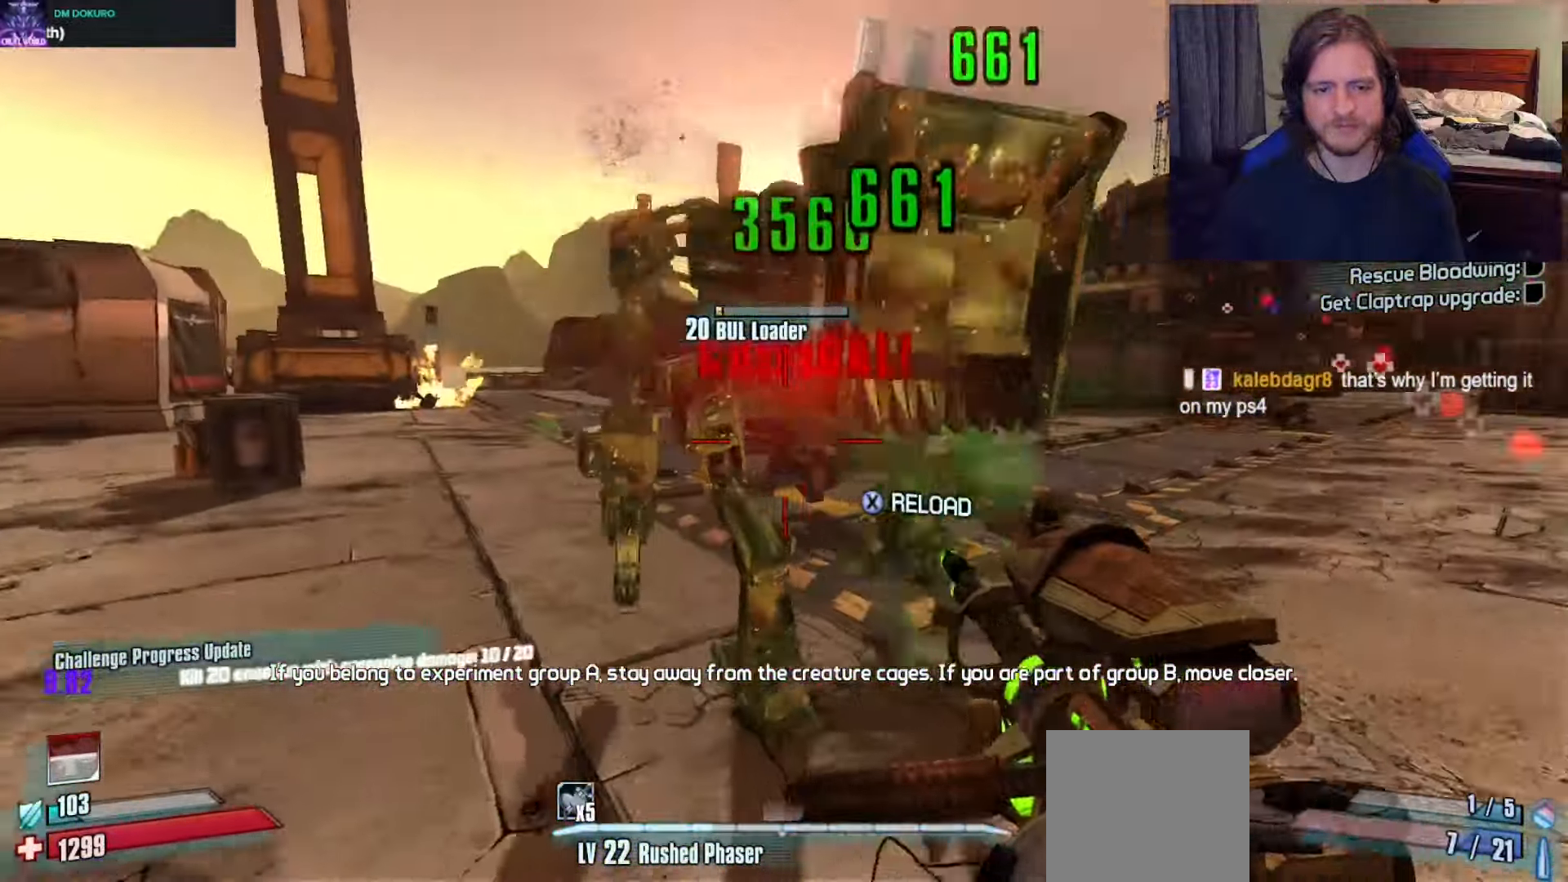
{"buttons": [], "left_stick": "down", "right_stick": "left", "events": [[33, "left_stick", "down-left"], [200, "right_stick", "center"], [283, "R2", "up"], [333, "left_stick", "down"], [400, "right_stick", "left"]]}
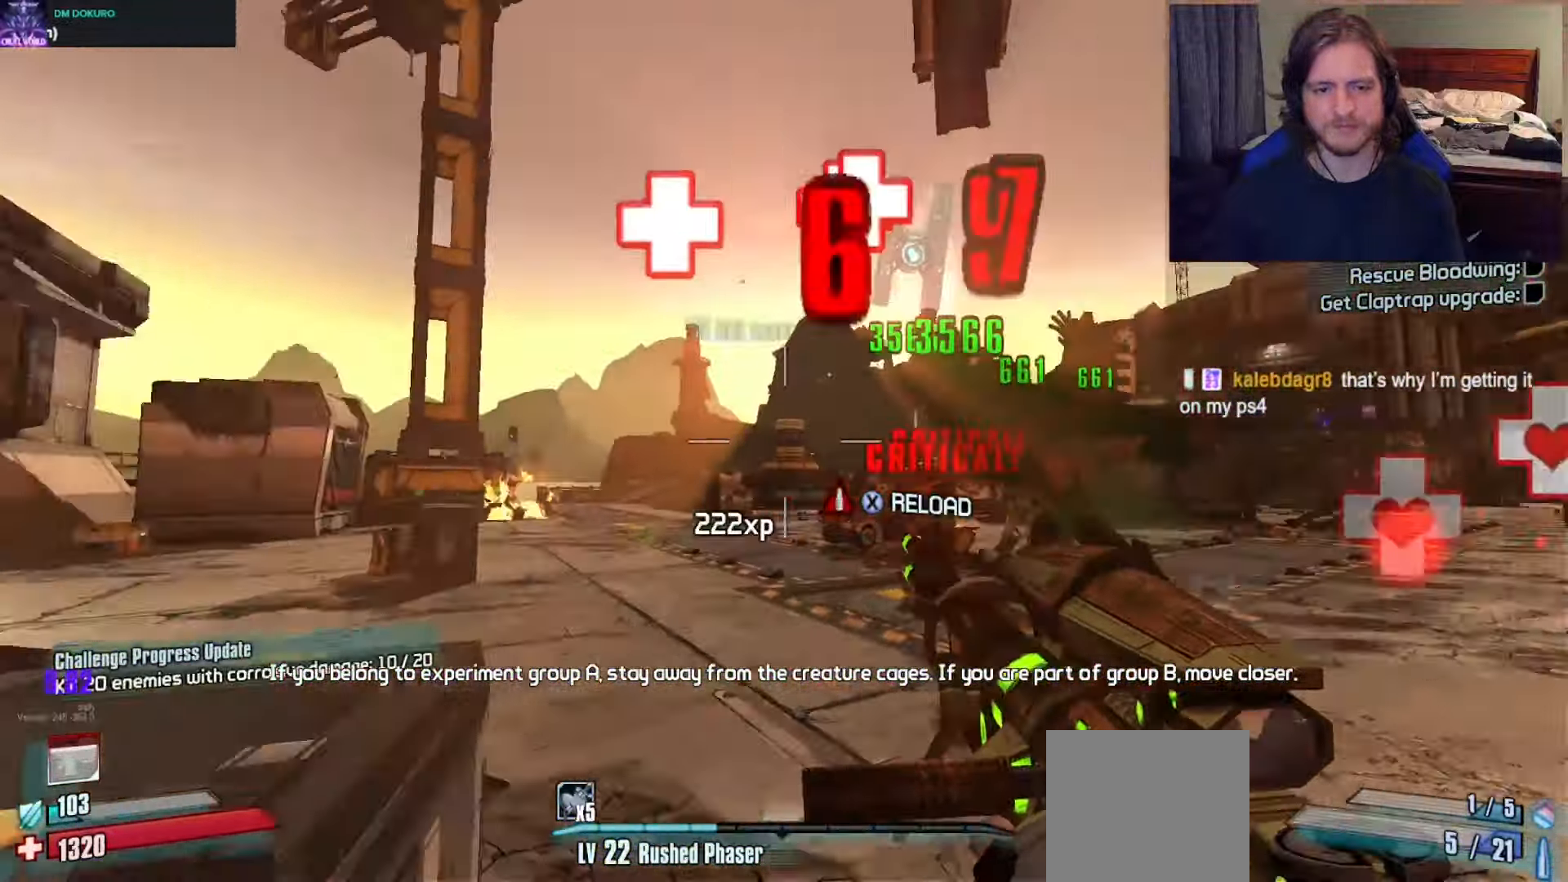
{"buttons": [], "left_stick": "up-left", "right_stick": "left", "events": [[133, "left_stick", "down-left"], [300, "left_stick", "up-left"], [350, "L3", "down"], [433, "L3", "up"]]}
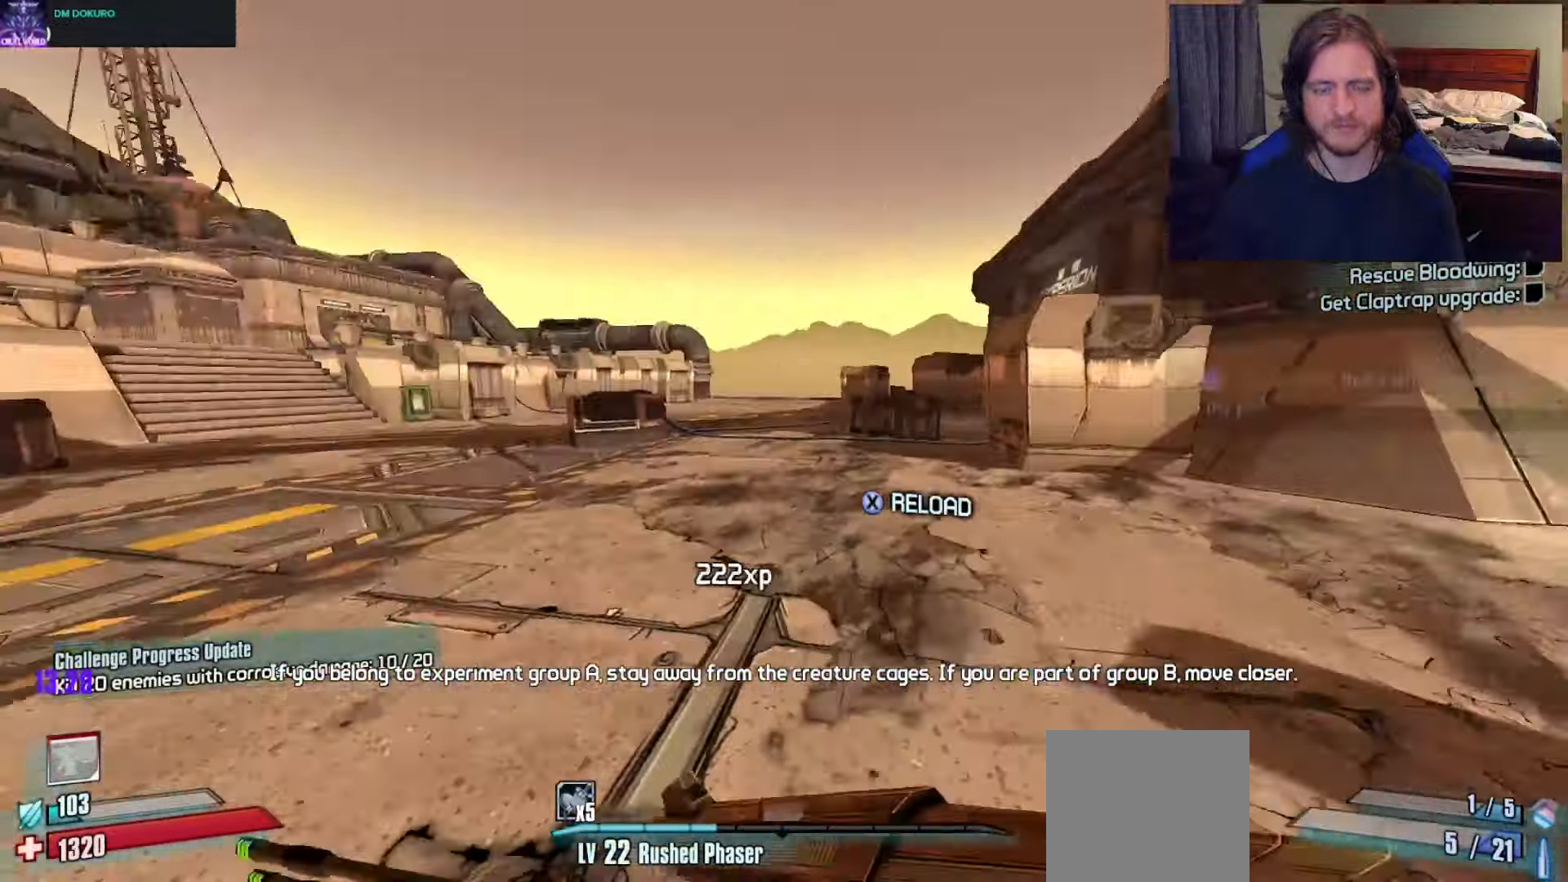
{"buttons": [], "left_stick": "up", "right_stick": "left", "events": [[17, "L3", "down"], [133, "L3", "up"], [133, "right_stick", "center"], [267, "left_stick", "up"], [383, "right_stick", "left"]]}
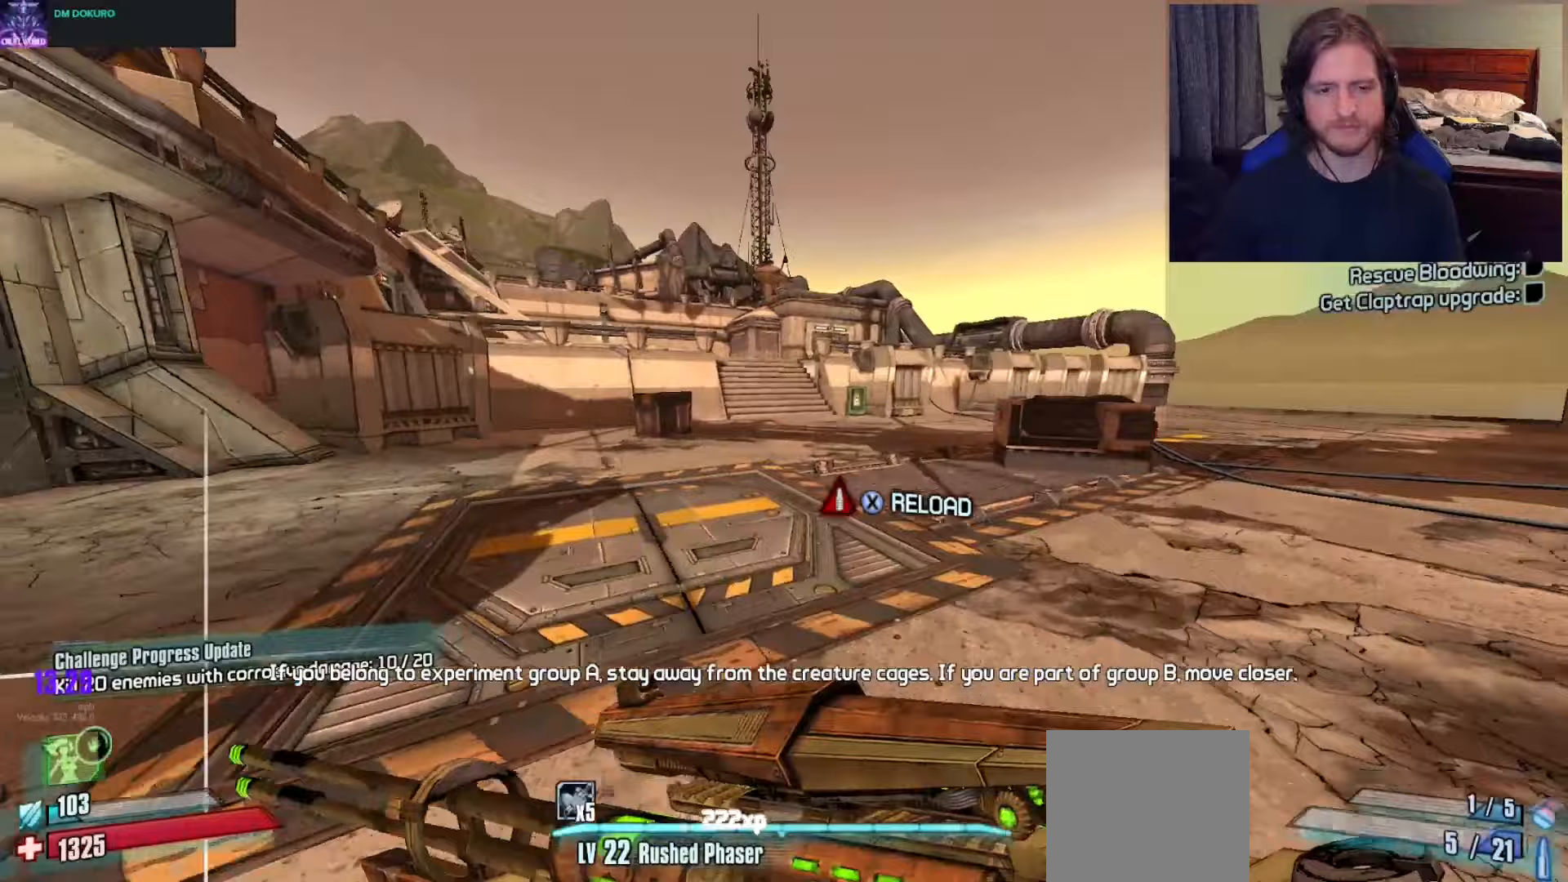
{"buttons": ["R2"], "left_stick": "up", "right_stick": "up-right", "events": [[17, "right_stick", "center"], [117, "right_stick", "left"], [217, "right_stick", "center"], [317, "L2", "down"], [367, "right_stick", "up"], [433, "right_stick", "up-right"], [450, "L2", "up"], [483, "R2", "down"]]}
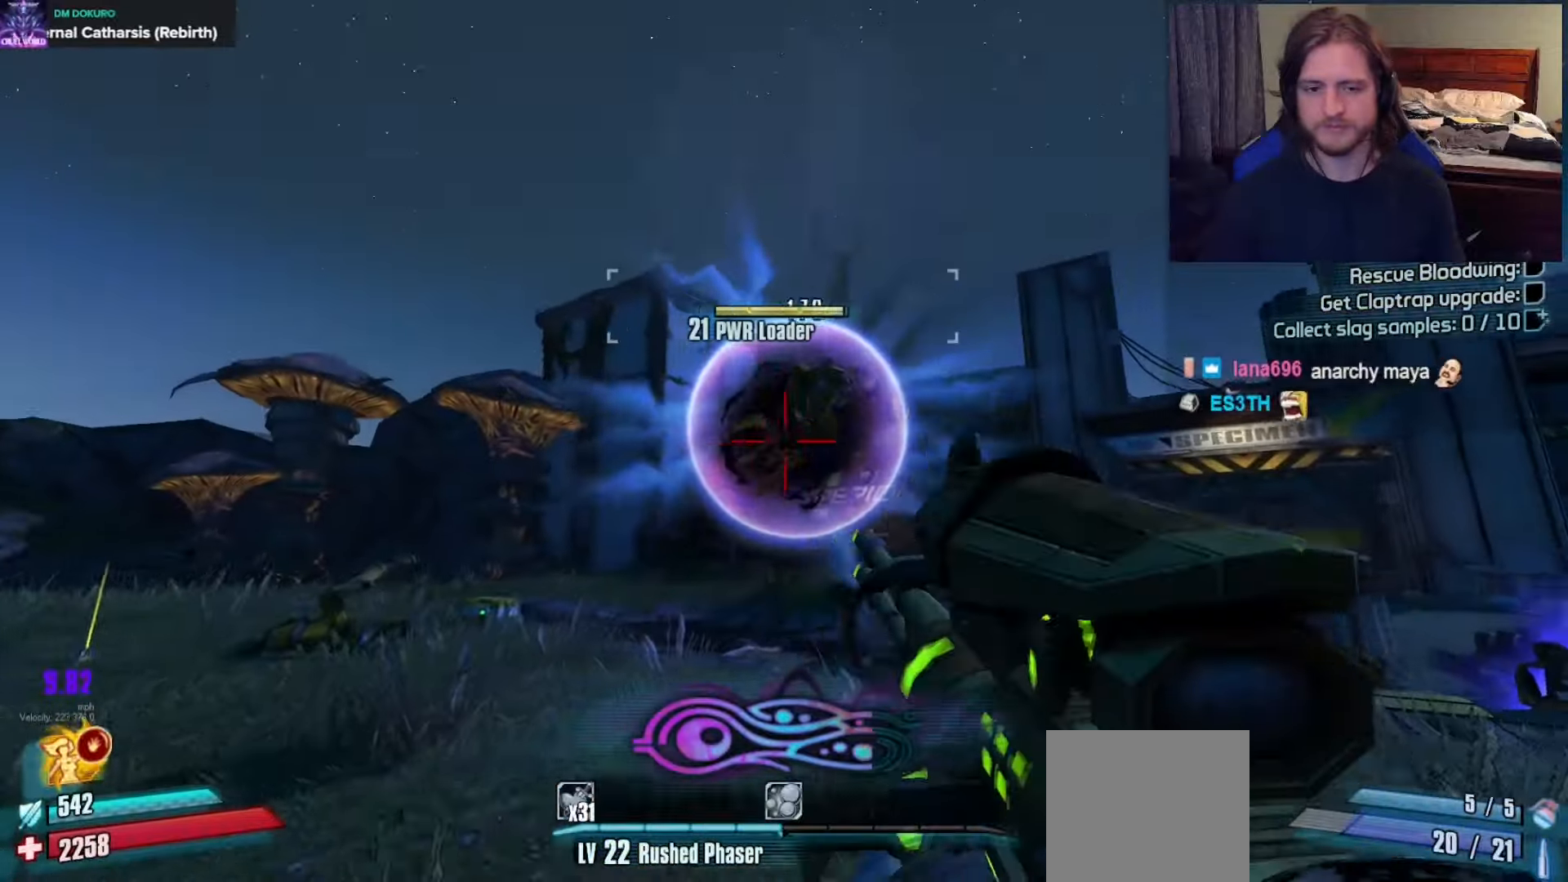
{"buttons": [], "left_stick": "up", "right_stick": "center", "events": [[33, "right_stick", "center"], [100, "R2", "up"], [167, "right_stick", "up"], [300, "R2", "down"], [300, "right_stick", "center"], [317, "left_stick", "up-right"], [400, "R2", "up"], [500, "left_stick", "up"]]}
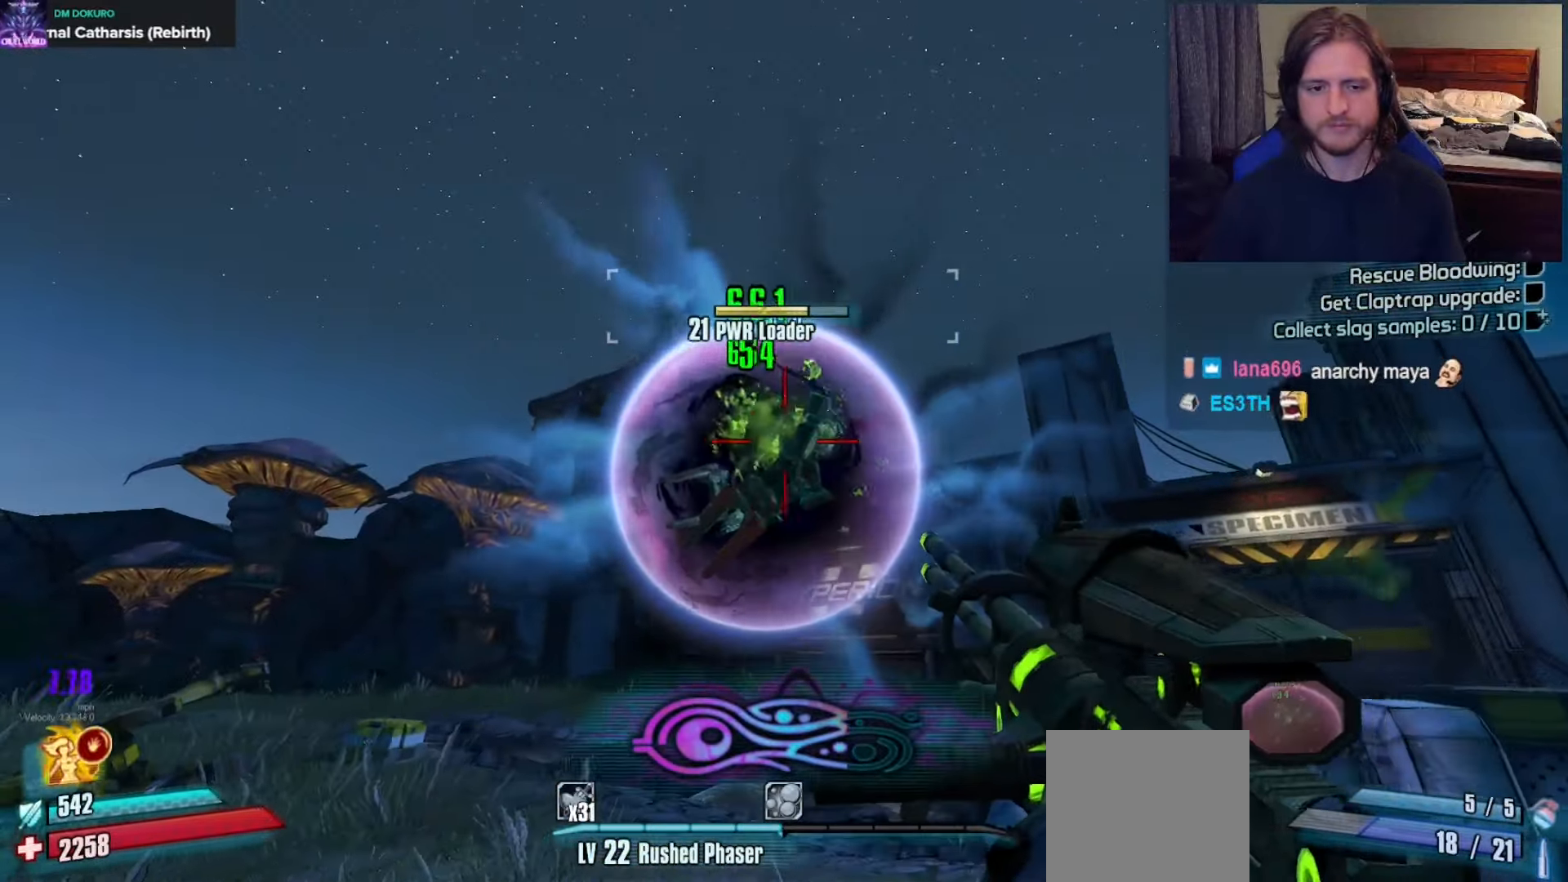
{"buttons": [], "left_stick": "down", "right_stick": "center", "events": [[17, "right_stick", "up"], [50, "R2", "down"], [150, "R2", "up"], [150, "right_stick", "center"], [250, "right_stick", "up-left"], [333, "R2", "down"], [350, "right_stick", "center"], [417, "R2", "up"], [417, "left_stick", "down"]]}
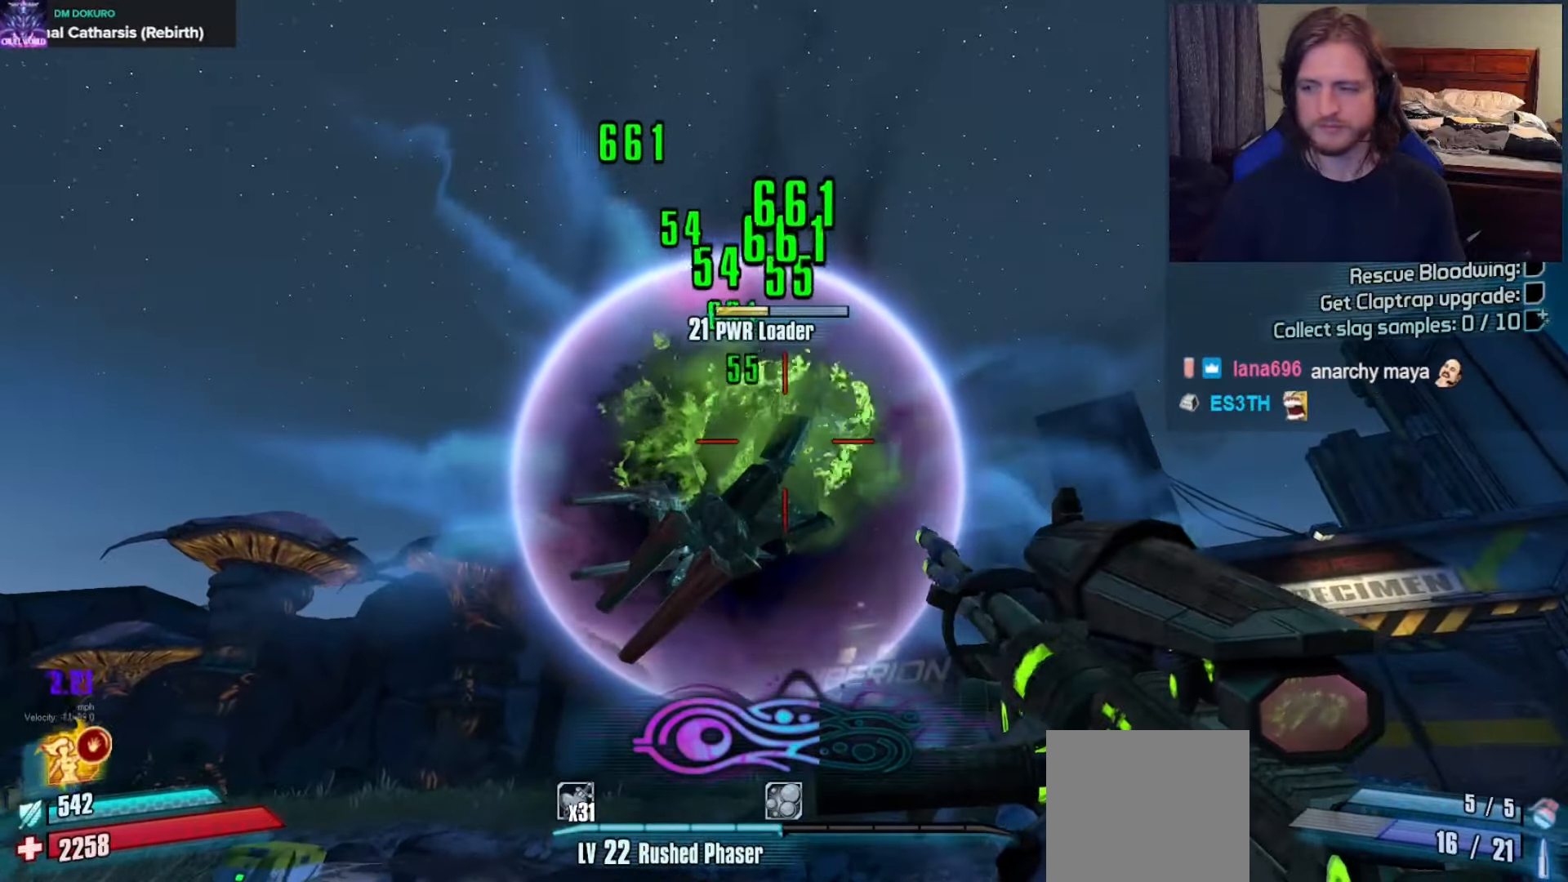
{"buttons": [], "left_stick": "up-right", "right_stick": "center", "events": [[50, "R2", "down"], [150, "R2", "up"], [217, "right_stick", "down"], [317, "left_stick", "left"], [333, "right_stick", "center"], [450, "left_stick", "up-right"]]}
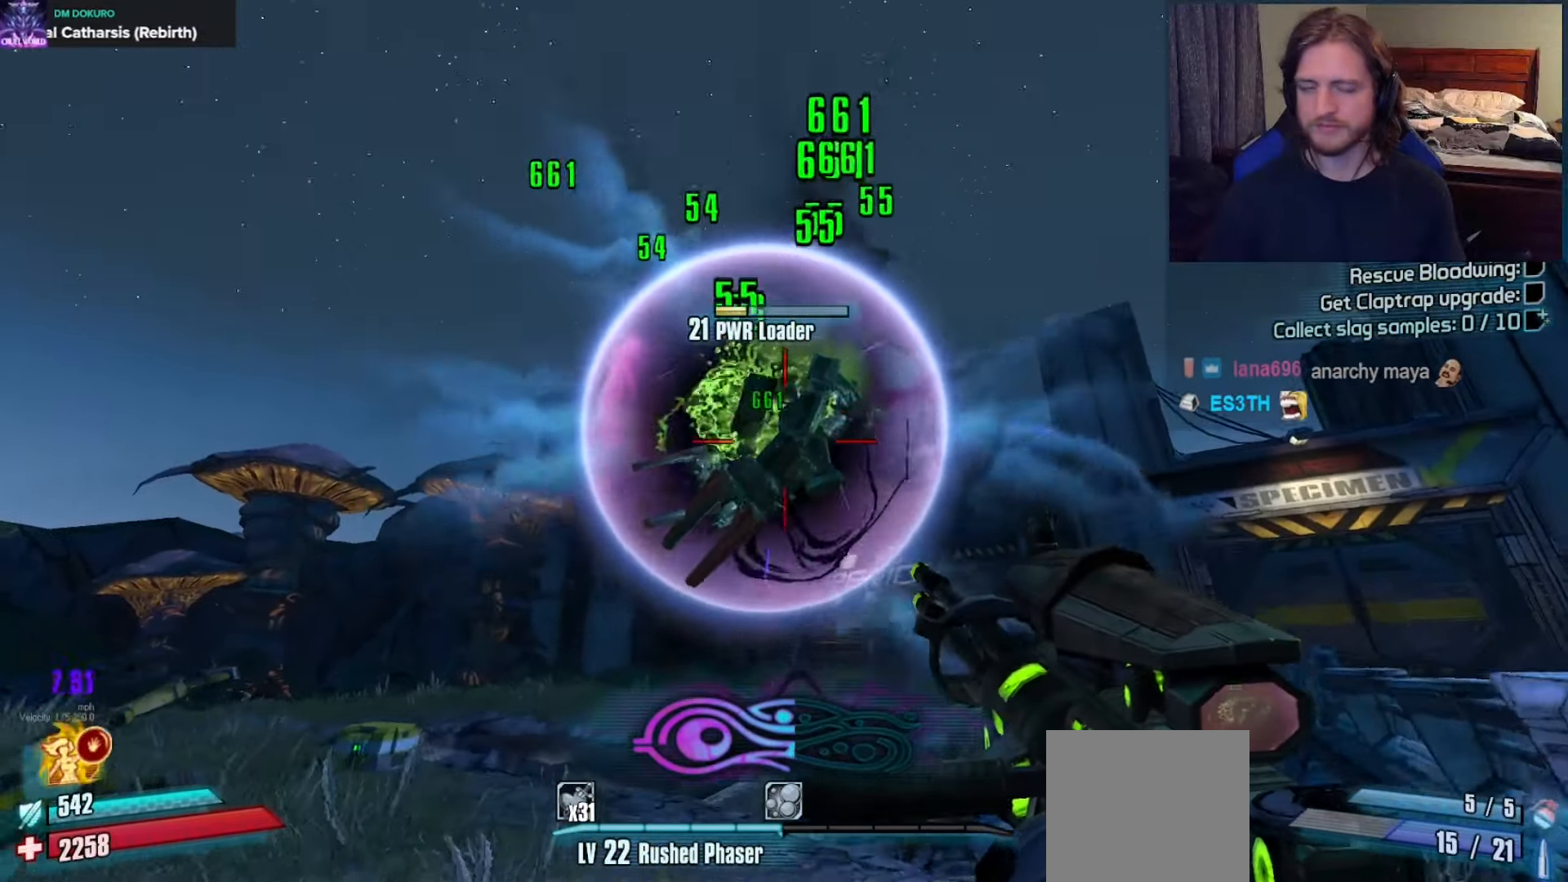
{"buttons": ["R2"], "left_stick": "down", "right_stick": "up-left", "events": [[133, "R2", "down"], [167, "left_stick", "up"], [217, "R2", "up"], [300, "right_stick", "left"], [400, "right_stick", "up-left"], [433, "left_stick", "left"], [467, "R2", "down"], [483, "left_stick", "down"]]}
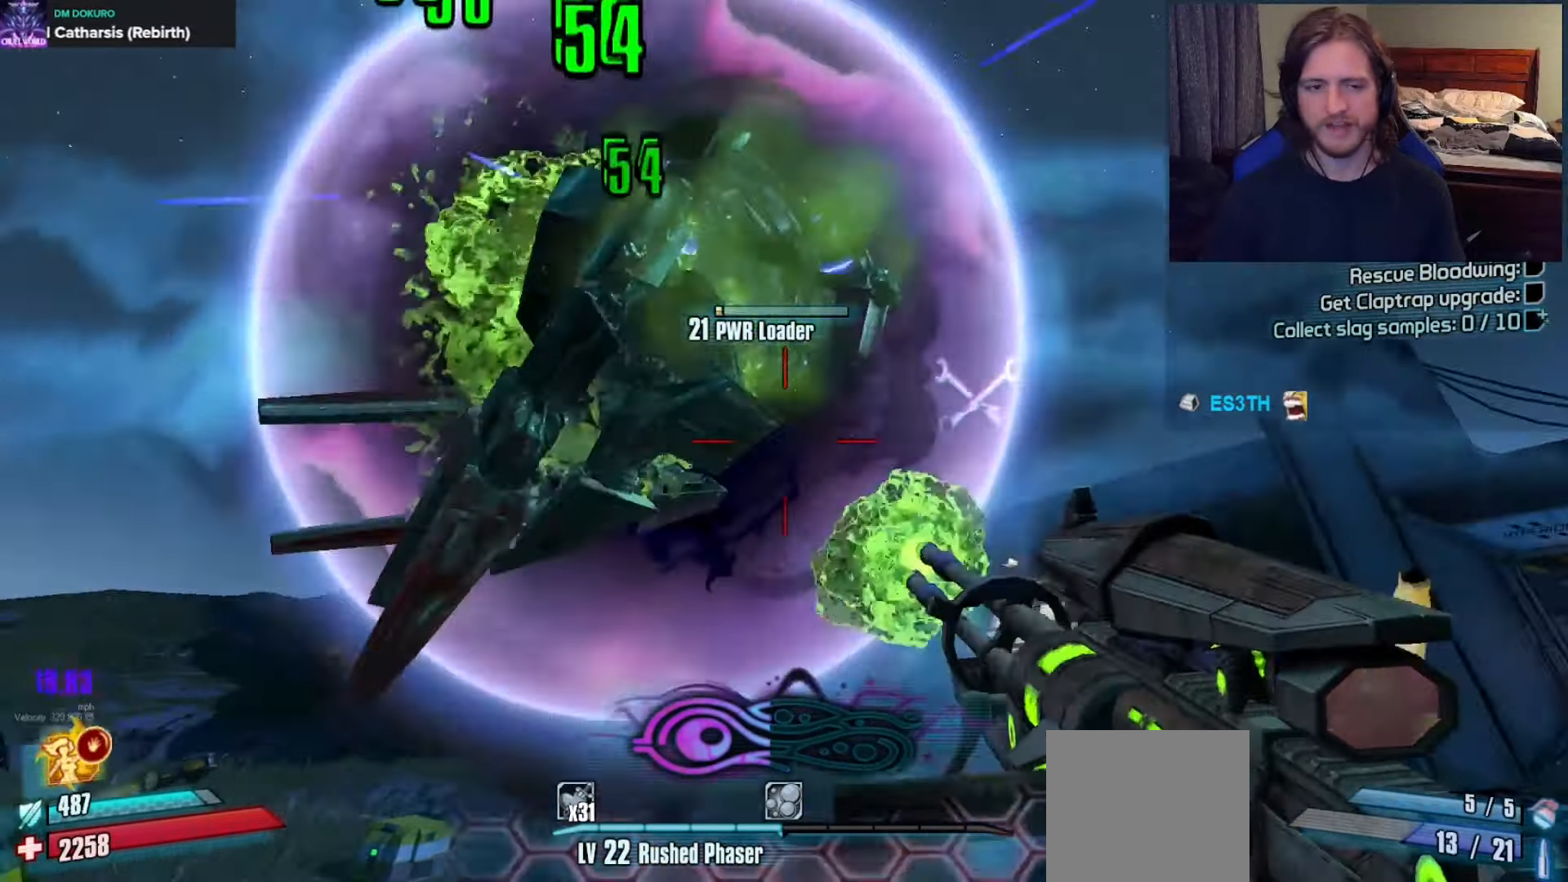
{"buttons": [], "left_stick": "down", "right_stick": "left", "events": [[17, "right_stick", "center"], [50, "R2", "up"], [117, "right_stick", "down-left"], [217, "right_stick", "left"]]}
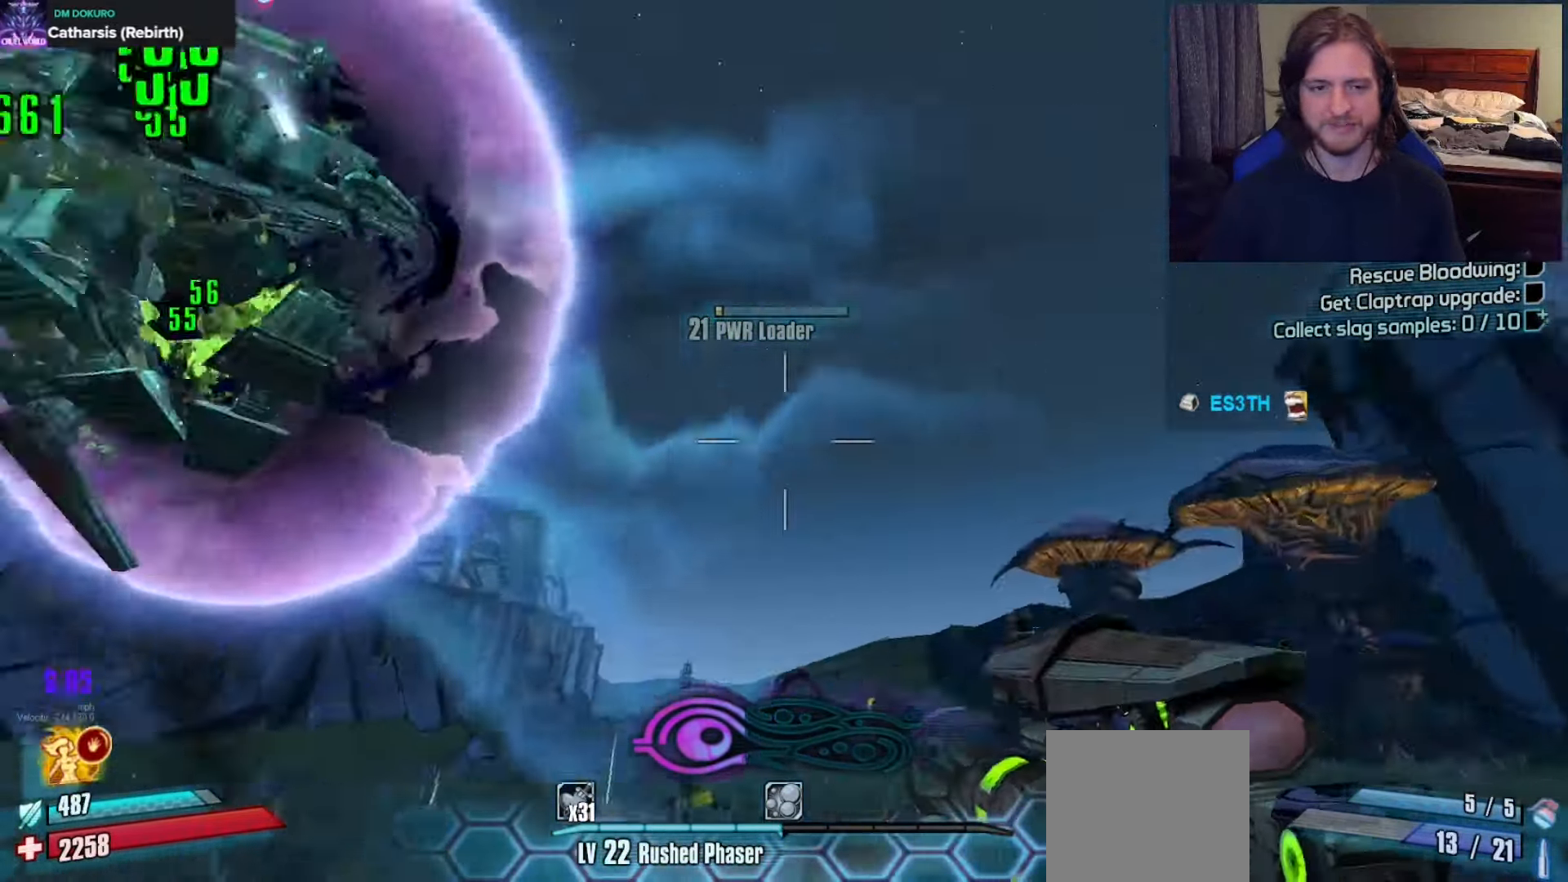
{"buttons": [], "left_stick": "up-right", "right_stick": "down-left", "events": [[150, "R2", "down"], [200, "right_stick", "center"], [250, "R2", "up"], [250, "left_stick", "up-right"], [383, "right_stick", "down"], [500, "right_stick", "down-left"]]}
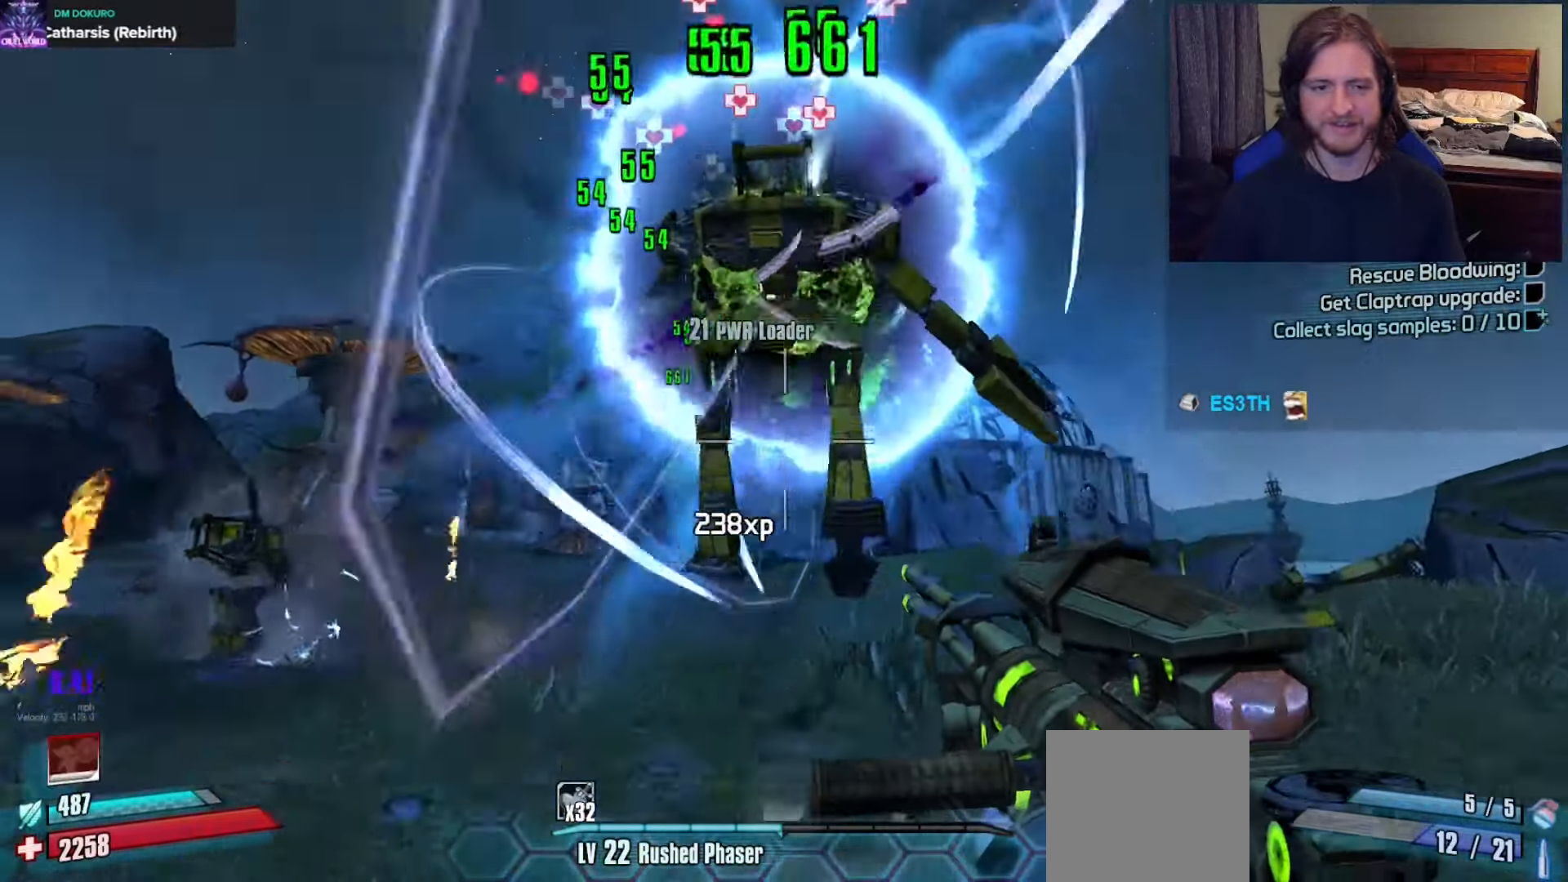
{"buttons": [], "left_stick": "up-left", "right_stick": "center", "events": [[33, "left_stick", "up"], [50, "L3", "down"], [133, "L3", "up"], [217, "L3", "down"], [267, "right_stick", "center"], [317, "L3", "up"], [350, "A", "down"], [400, "left_stick", "up-left"], [450, "A", "up"]]}
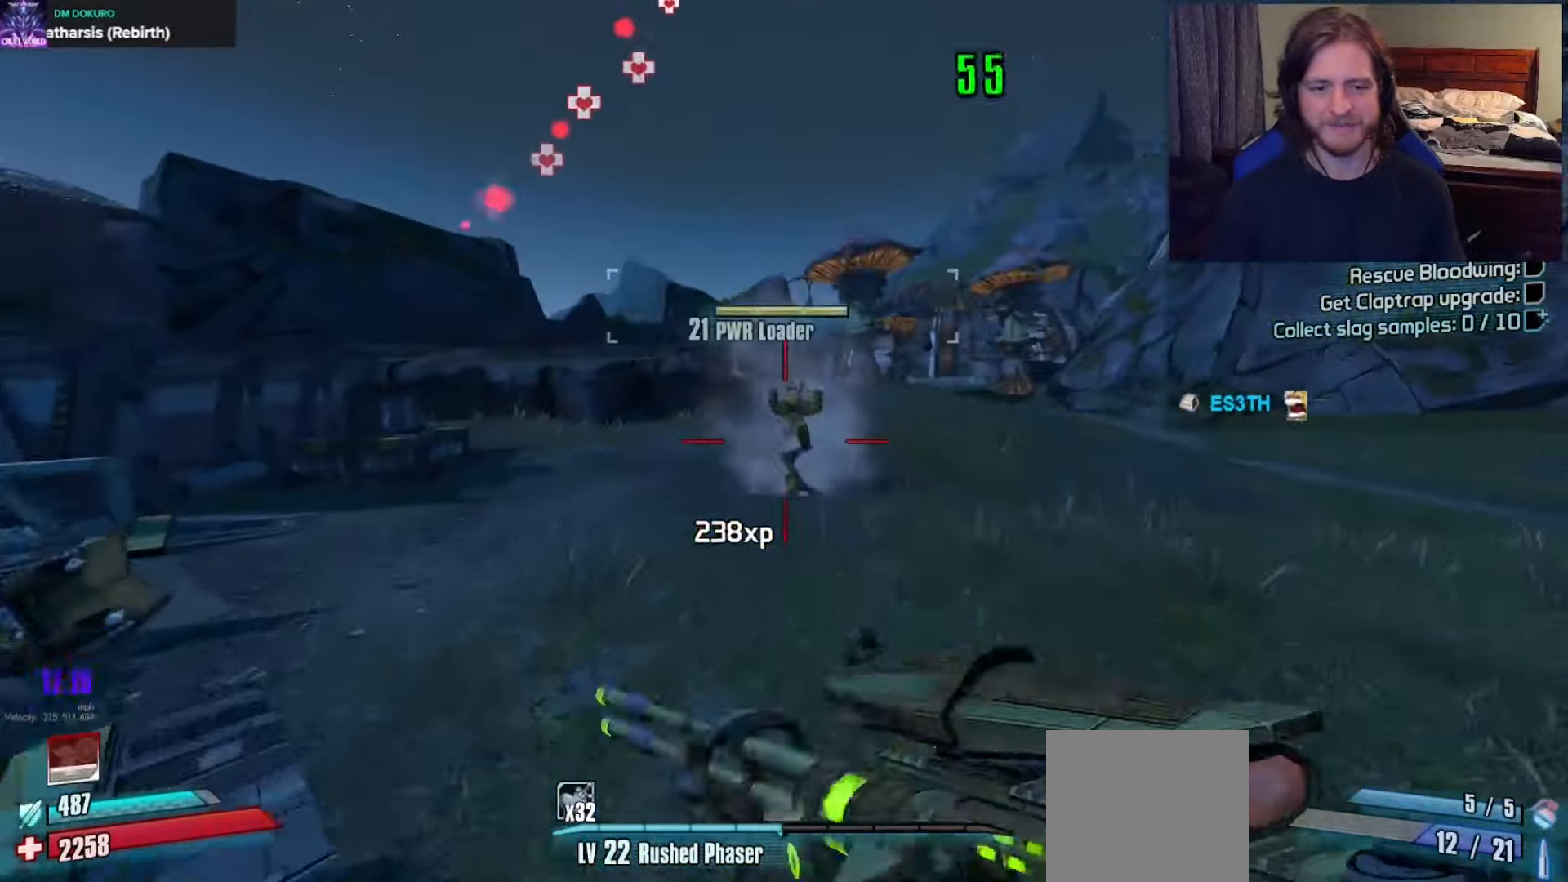
{"buttons": [], "left_stick": "down", "right_stick": "center", "events": [[67, "left_stick", "up-right"], [150, "left_stick", "right"], [283, "left_stick", "down"]]}
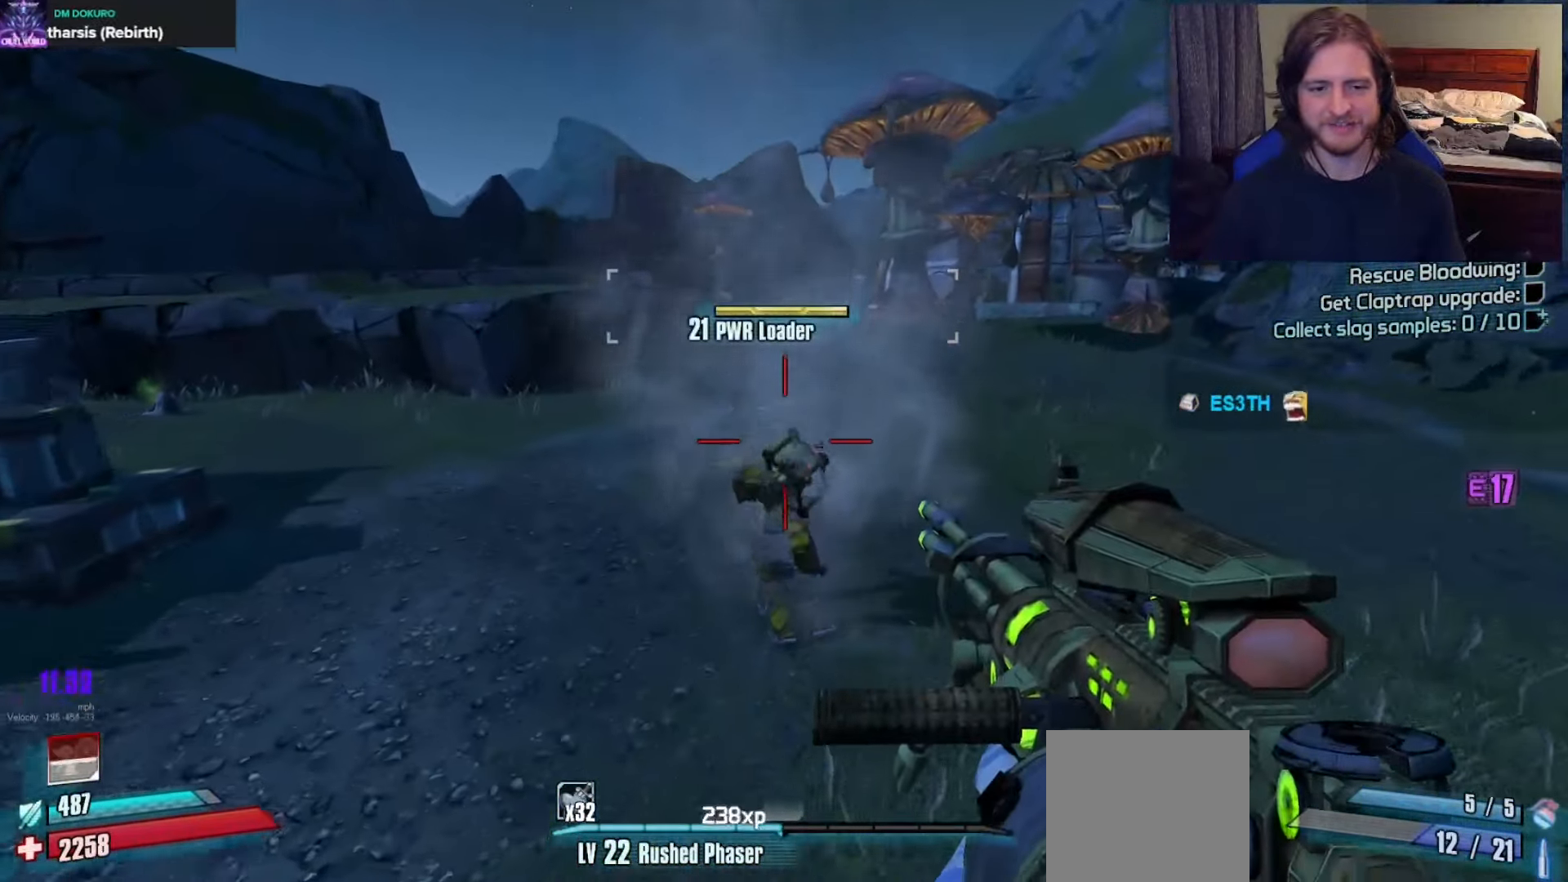
{"buttons": [], "left_stick": "down", "right_stick": "up-left", "events": [[50, "right_stick", "down-left"], [100, "left_stick", "down-right"], [150, "right_stick", "left"], [383, "left_stick", "down"], [433, "right_stick", "up-left"]]}